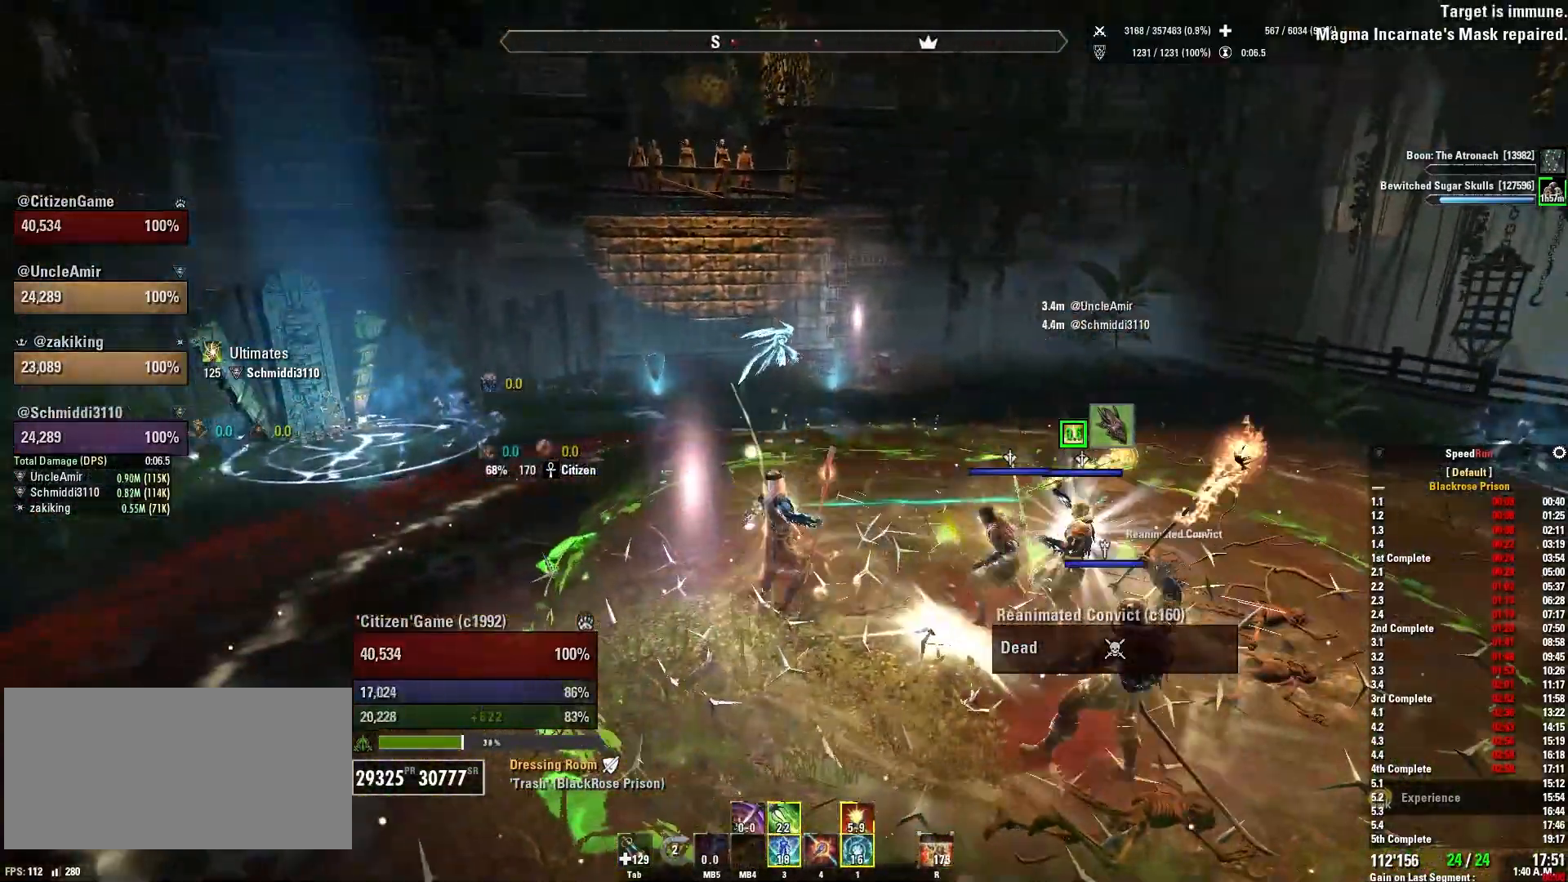
Gameplay with keyboard and mouse; each line is a JSON object with the keys and mouse buttons held at the frame after it. "events" lists presses ("down") and releases ("up") of "1", "2", "3", "4", "5", "a", "alt", "b", "c", "ctrl", "d", "e", "f", "g", "q", "r", "s", "shift", "space", "t", "tab", "v", "w", "x", "z", "mouse_left", "mouse_wheel", "mouse_right", "mouse_mb4" and "mouse_mb5" between this image and that frame as [ms after this image, input, new state], when the widget could be followed in between. "mouse_left", "mouse_wheel", "mouse_right", "mouse_mb4", "mouse_mb5" = the "left", "wheel", "right", "mb4", "mb5" buttons of the "mouse" list. No other keys are recorded. "wheel" means that the mouse wheel is clicked or scrolled. Mouse movement is not recorded.
{"keys": ["a"], "mouse": [], "events": []}
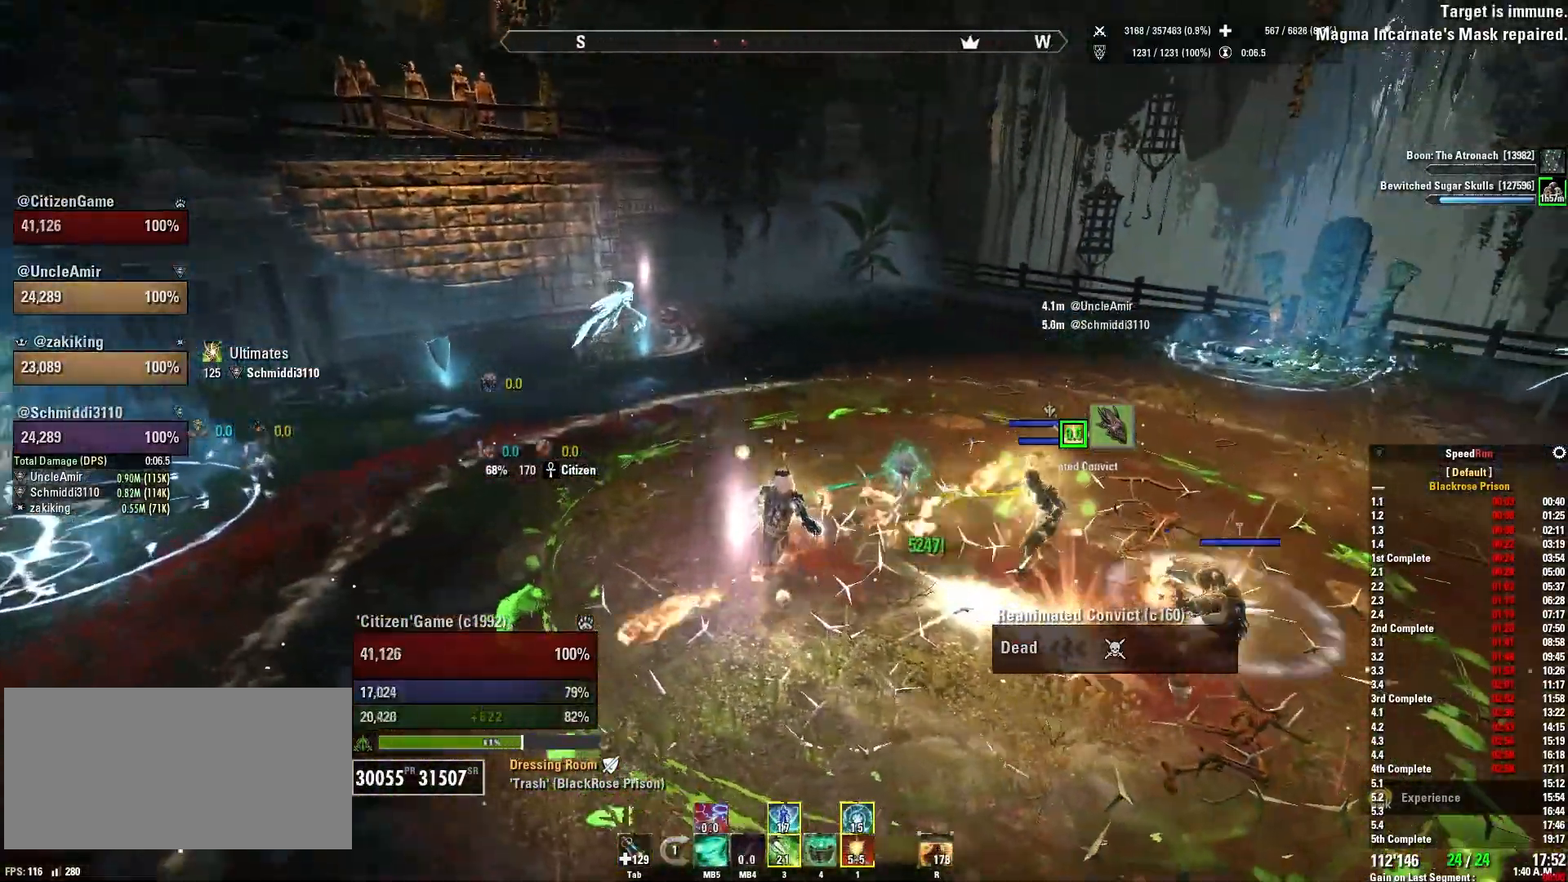
{"keys": ["d"], "mouse": ["right"], "events": [[100, "s", "down"], [267, "a", "up"], [333, "d", "down"], [434, "mouse_right", "down"], [434, "s", "up"]]}
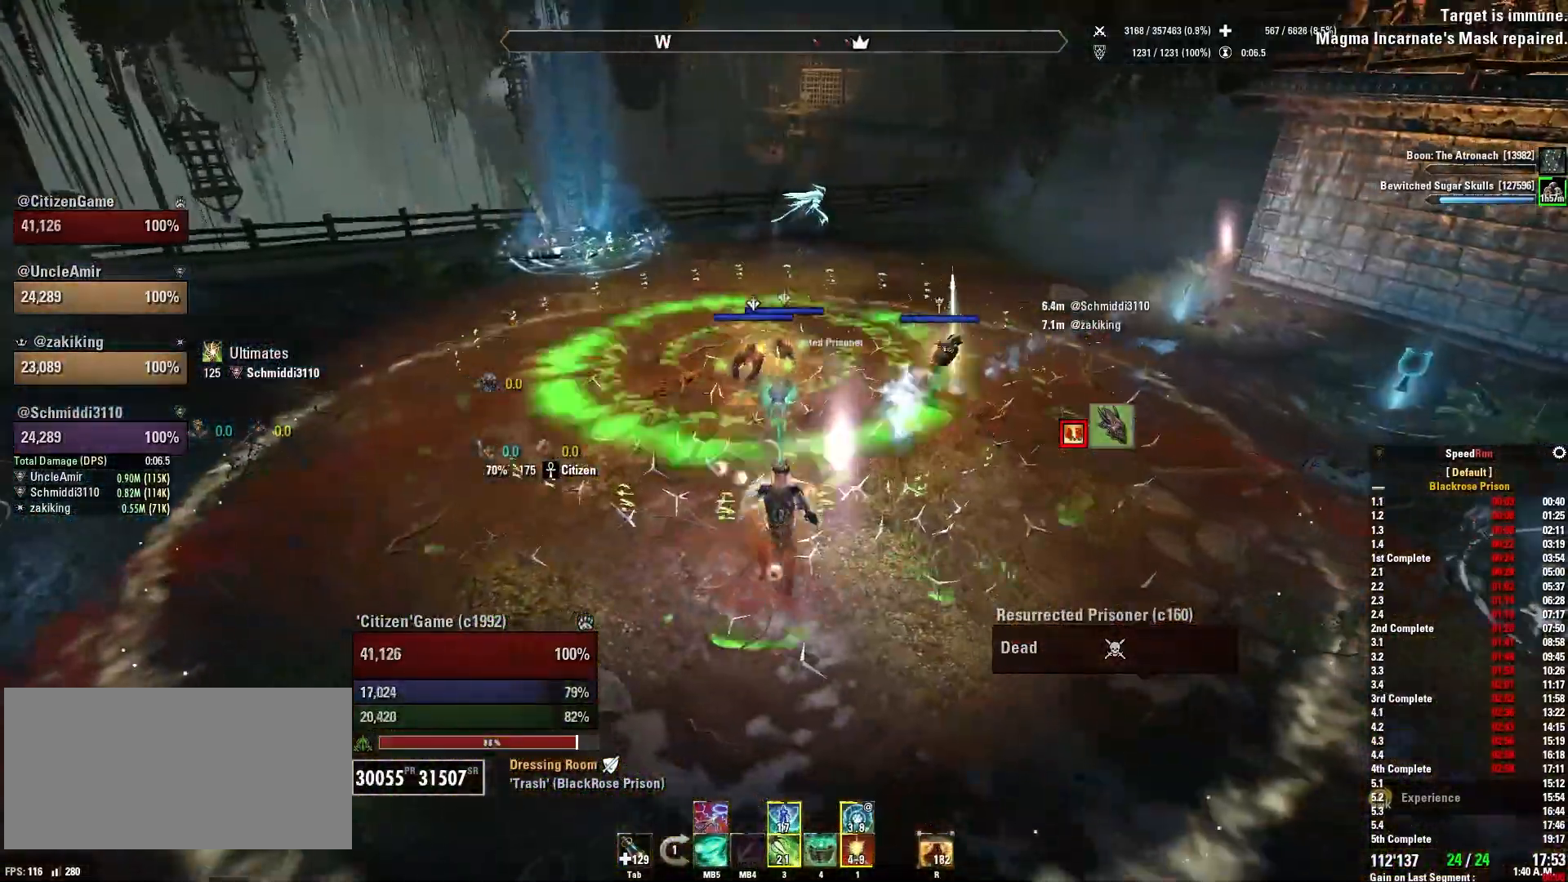
{"keys": ["w"], "mouse": ["right"], "events": [[134, "mouse_mb5", "down"], [134, "s", "down"], [267, "mouse_mb5", "up"], [334, "s", "up"], [367, "mouse_mb5", "down"], [401, "d", "up"], [467, "mouse_mb5", "up"], [501, "w", "down"]]}
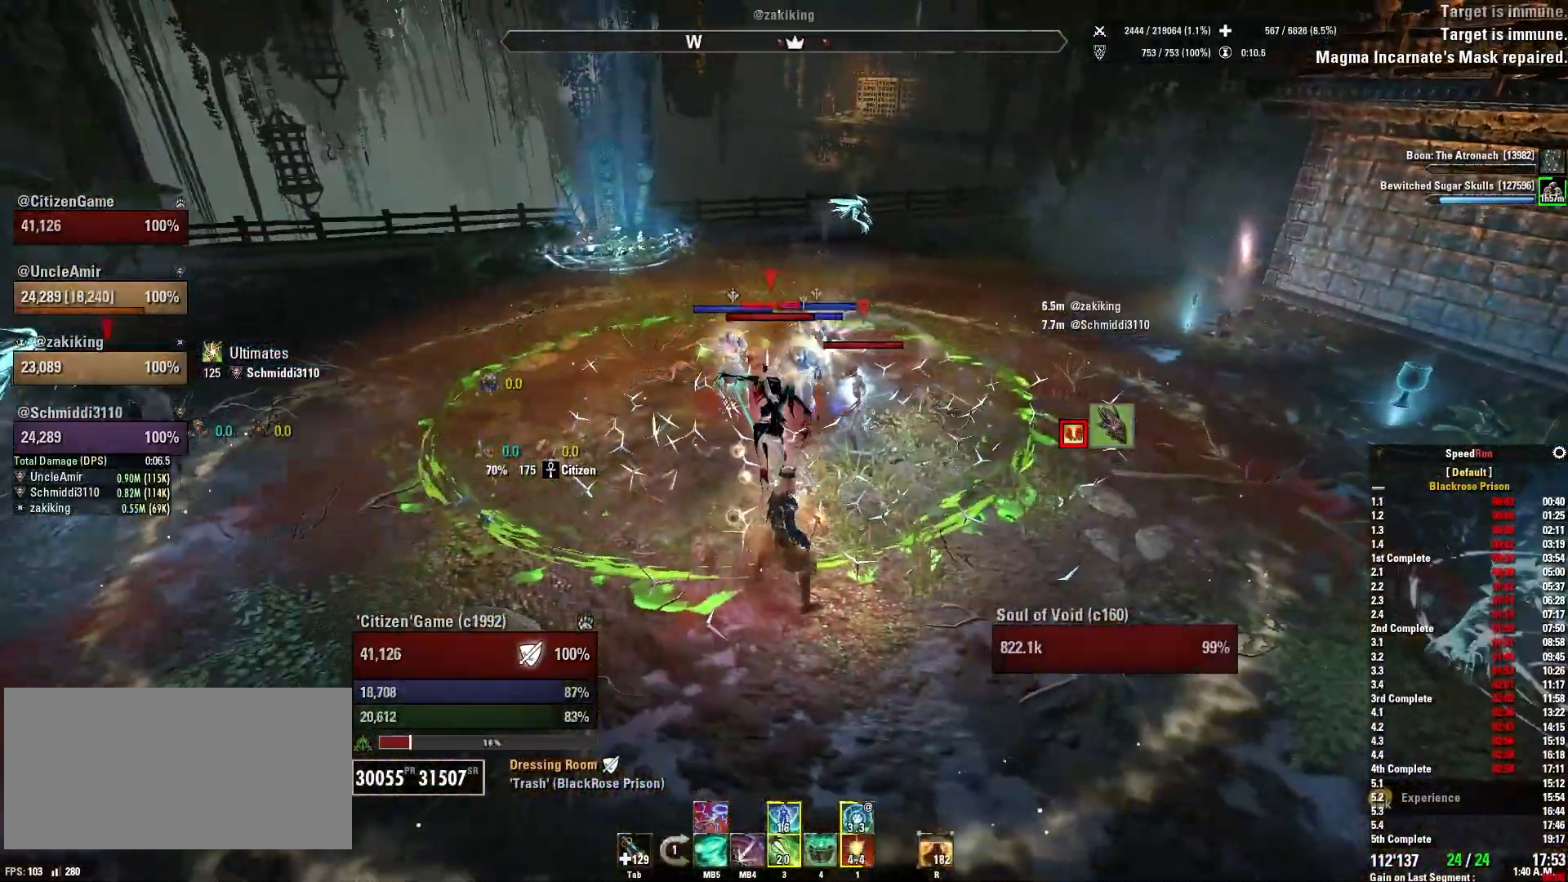
{"keys": [], "mouse": ["right"], "events": [[67, "mouse_mb5", "down"], [133, "w", "up"], [167, "mouse_mb5", "up"], [267, "mouse_mb5", "down"], [300, "s", "down"], [367, "mouse_mb5", "up"], [367, "s", "up"]]}
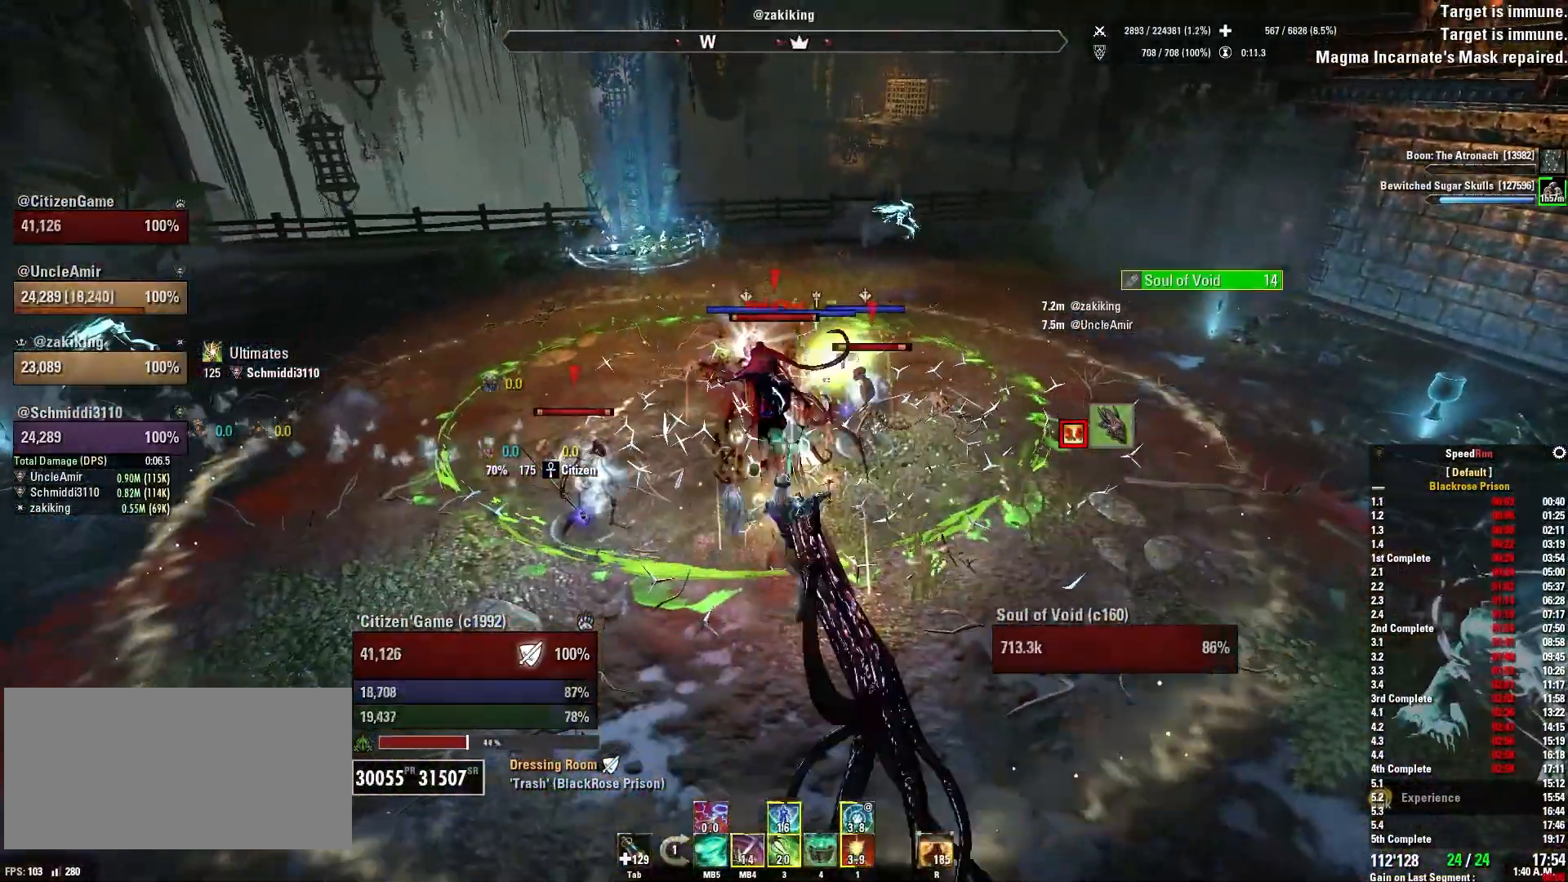
{"keys": ["w"], "mouse": ["right"], "events": [[267, "d", "down"], [434, "w", "down"], [467, "d", "up"]]}
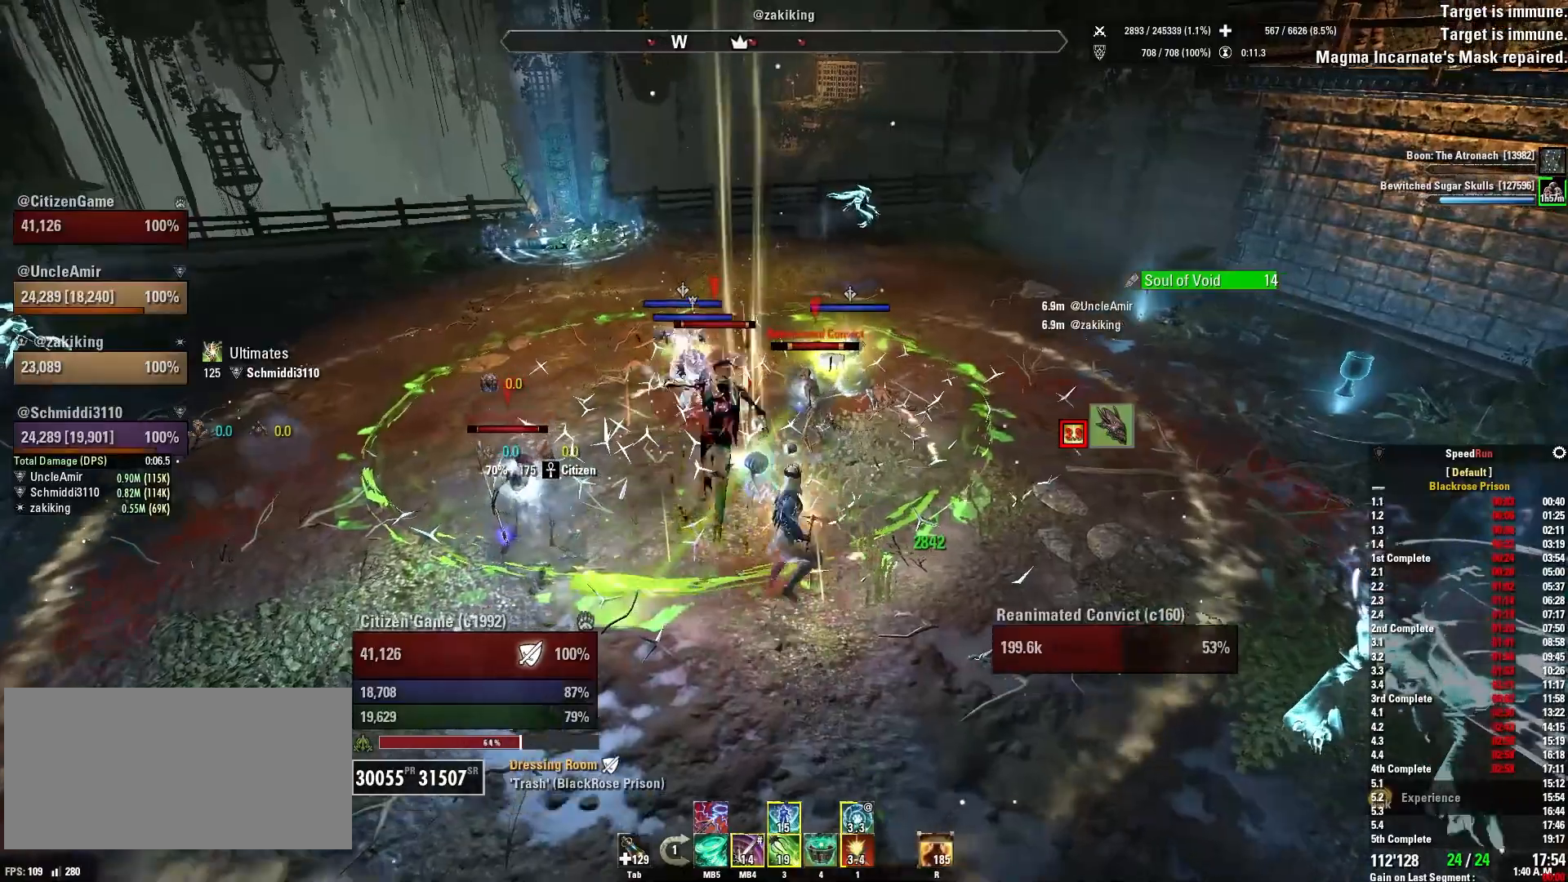
{"keys": ["s"], "mouse": [], "events": [[100, "mouse_right", "up"], [167, "4", "down"], [267, "4", "up"], [267, "w", "up"], [434, "s", "down"]]}
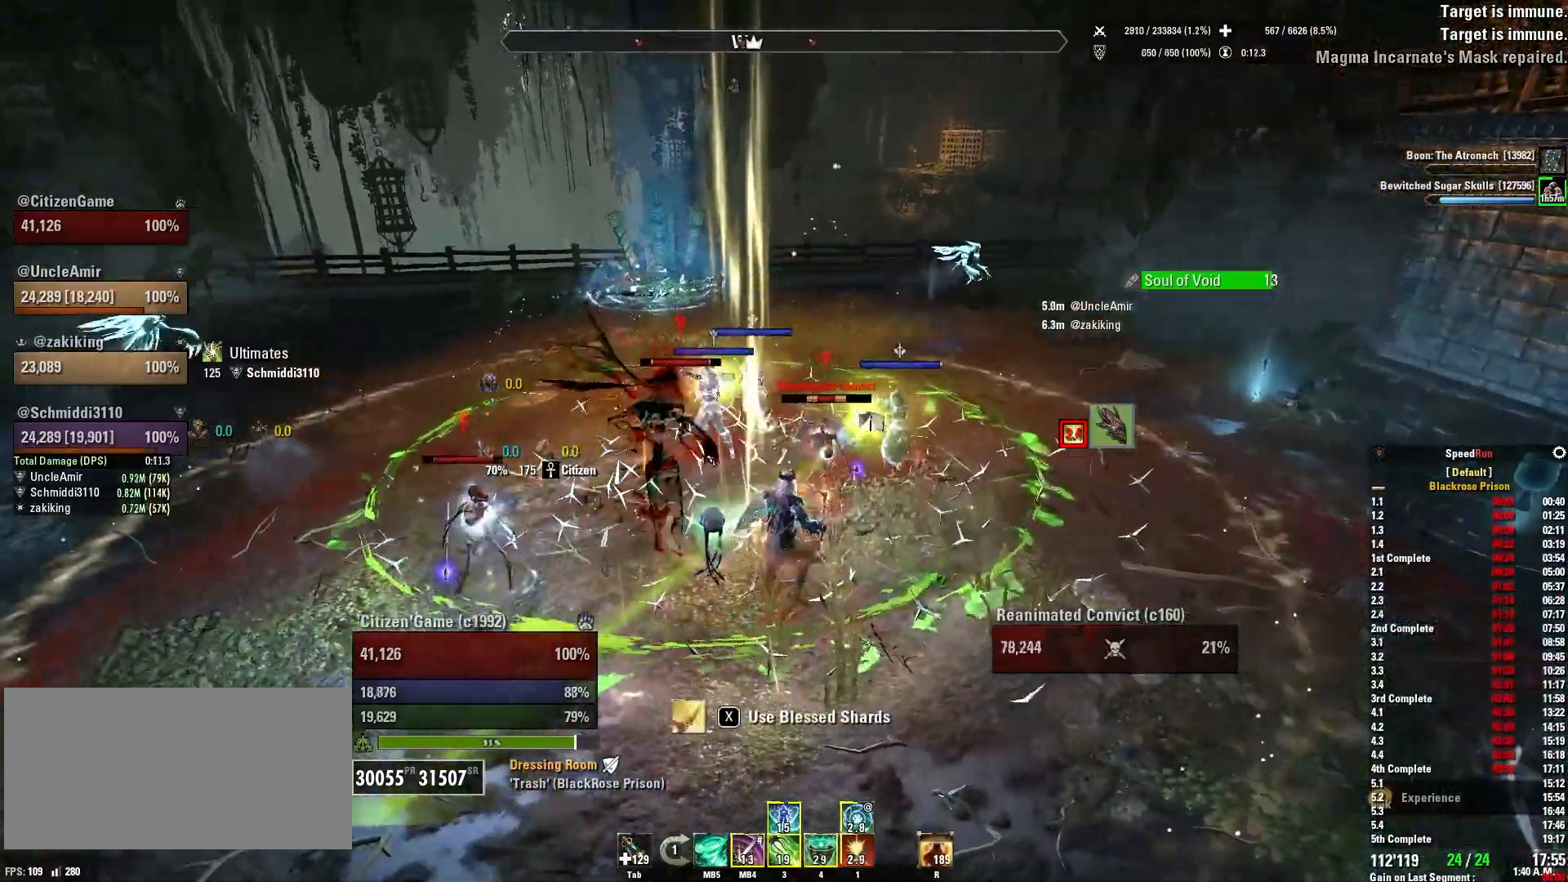
{"keys": ["a"], "mouse": ["right"], "events": [[234, "s", "up"], [301, "a", "down"], [401, "mouse_right", "down"]]}
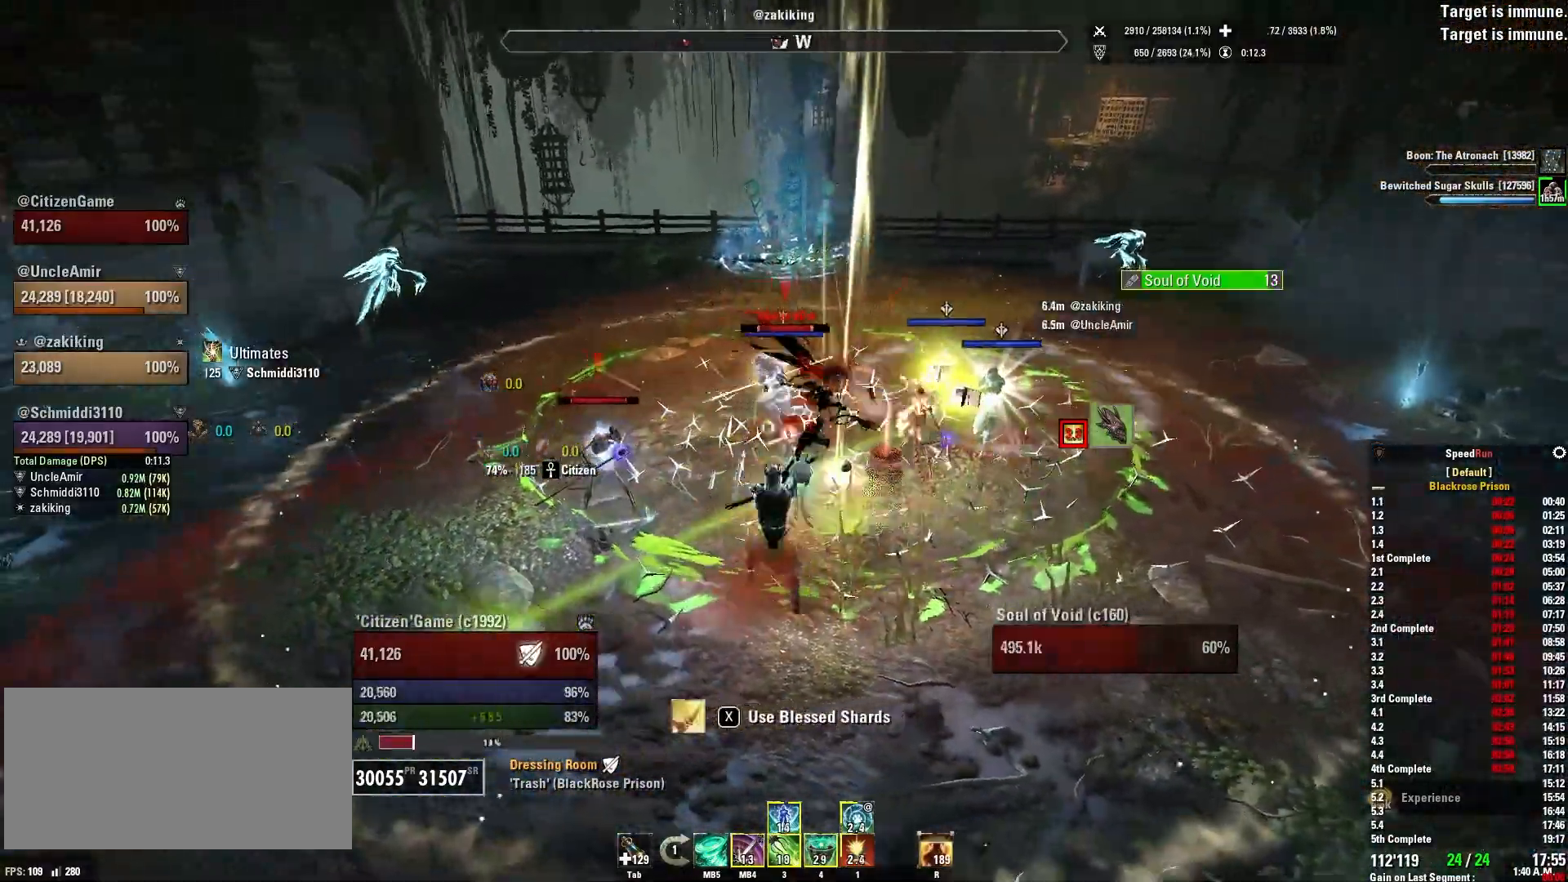
{"keys": ["w"], "mouse": [], "events": [[33, "mouse_left", "down"], [66, "s", "down"], [167, "a", "up"], [167, "mouse_left", "up"], [267, "s", "up"], [434, "mouse_right", "up"], [434, "w", "down"]]}
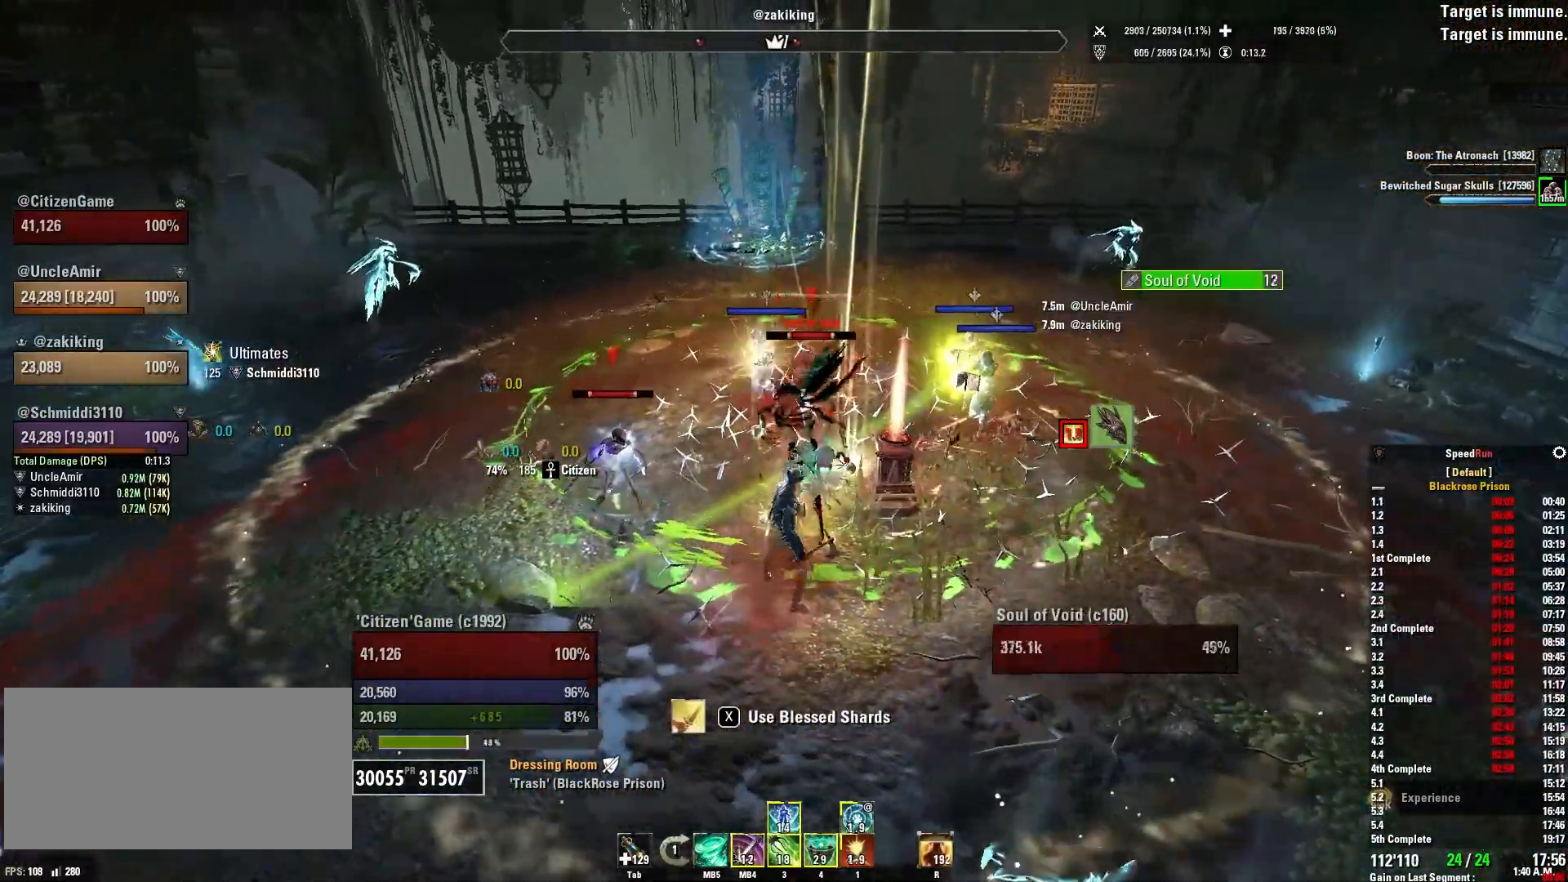
{"keys": ["w"], "mouse": [], "events": [[34, "w", "up"], [234, "s", "down"], [301, "mouse_mb4", "down"], [367, "s", "up"], [401, "mouse_mb4", "up"], [467, "w", "down"]]}
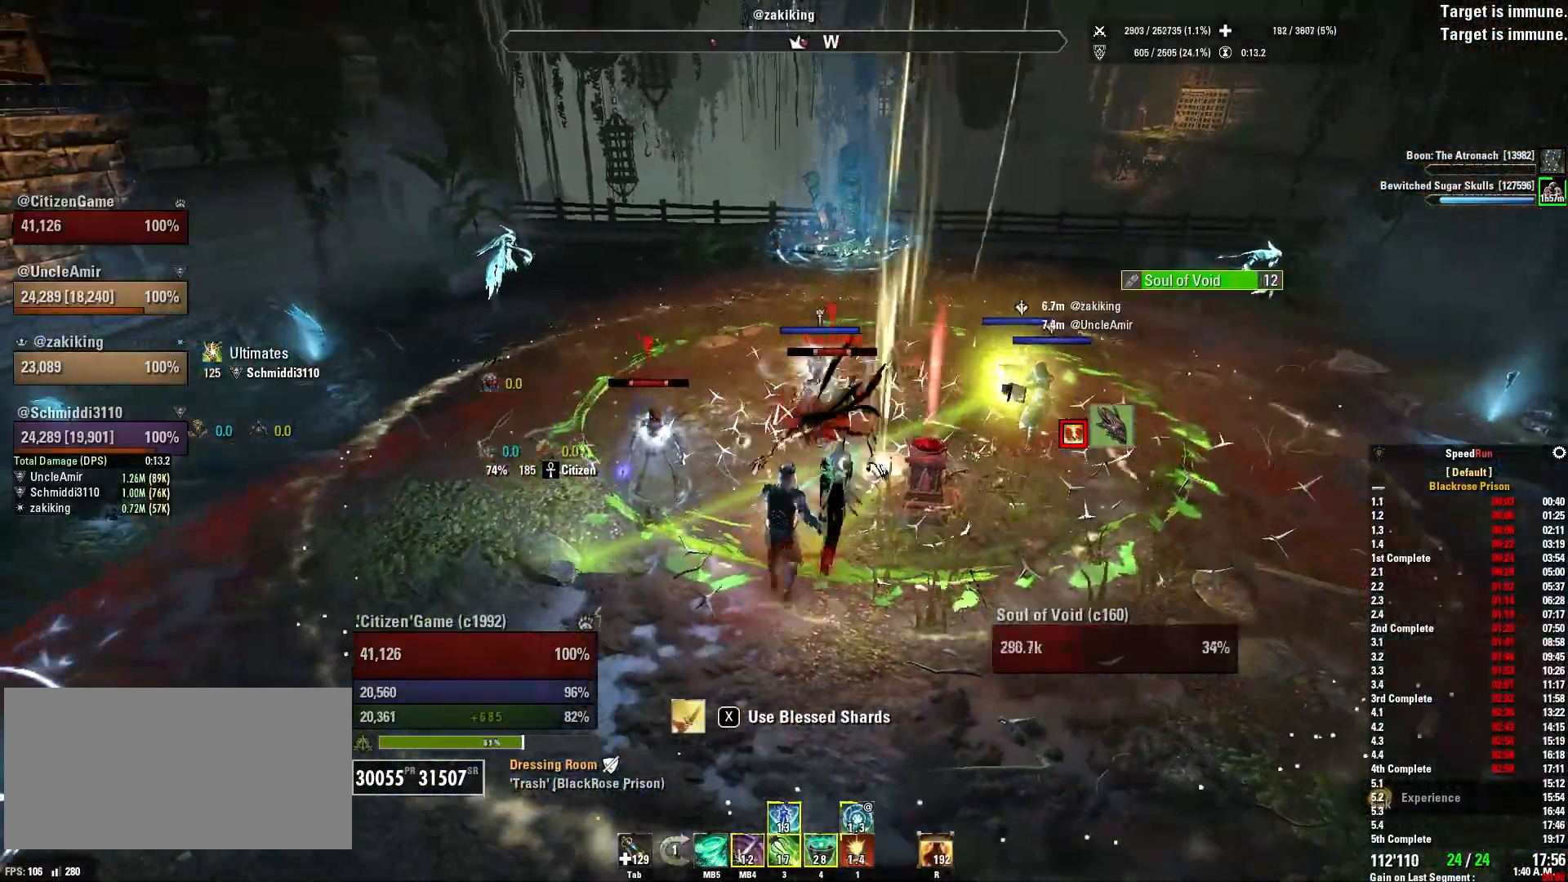
{"keys": ["d"], "mouse": [], "events": [[67, "w", "up"], [233, "s", "down"], [434, "s", "up"], [500, "d", "down"]]}
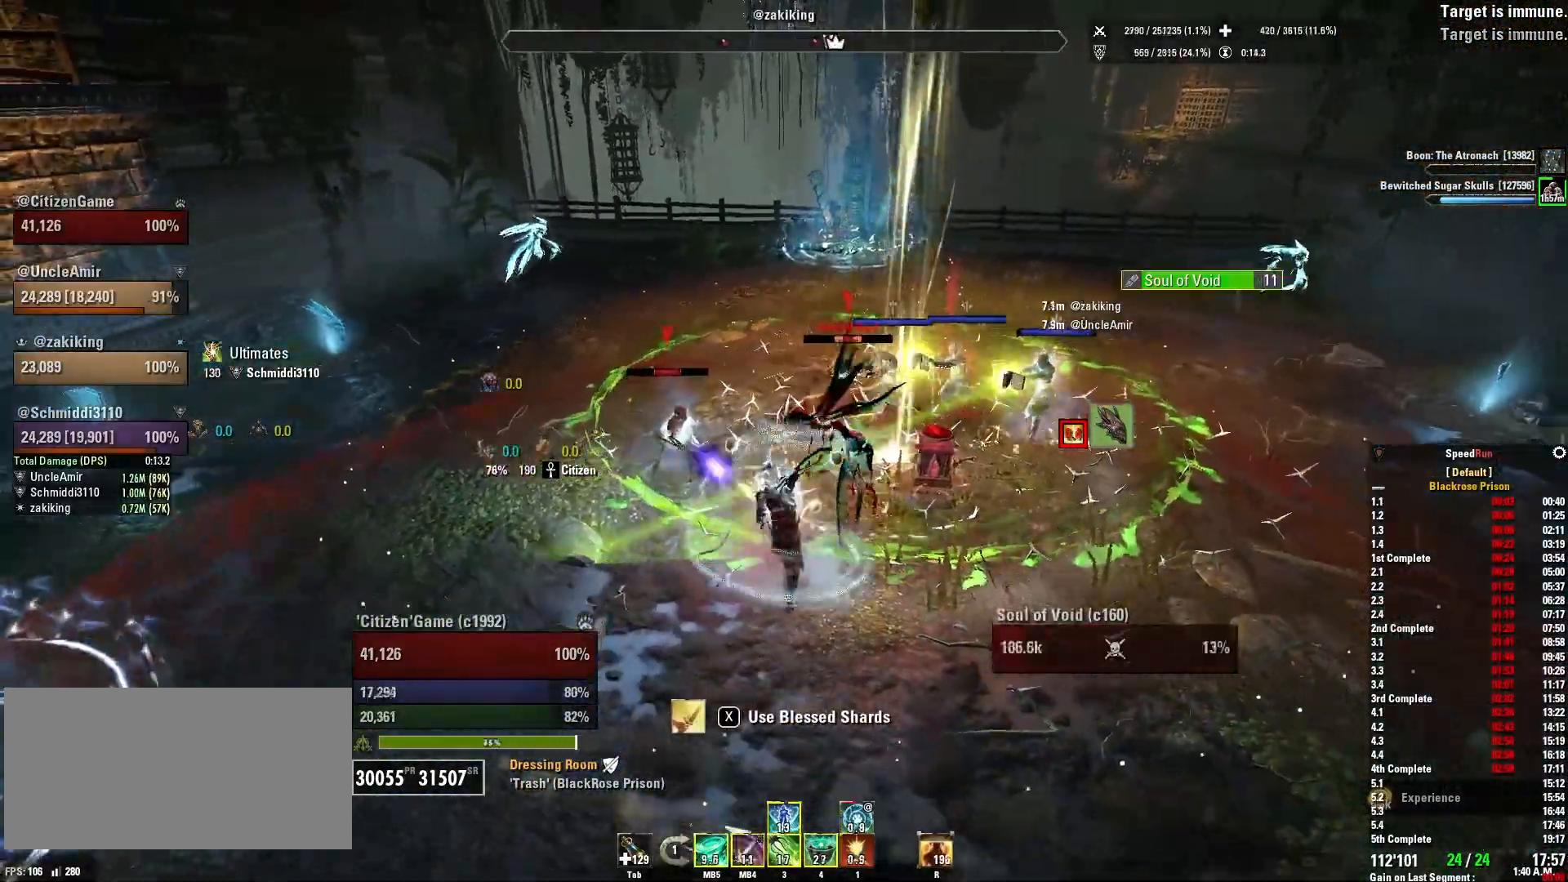
{"keys": ["3"], "mouse": ["left"], "events": [[134, "d", "up"], [200, "mouse_left", "down"], [301, "mouse_left", "up"], [434, "3", "down"], [434, "mouse_left", "down"]]}
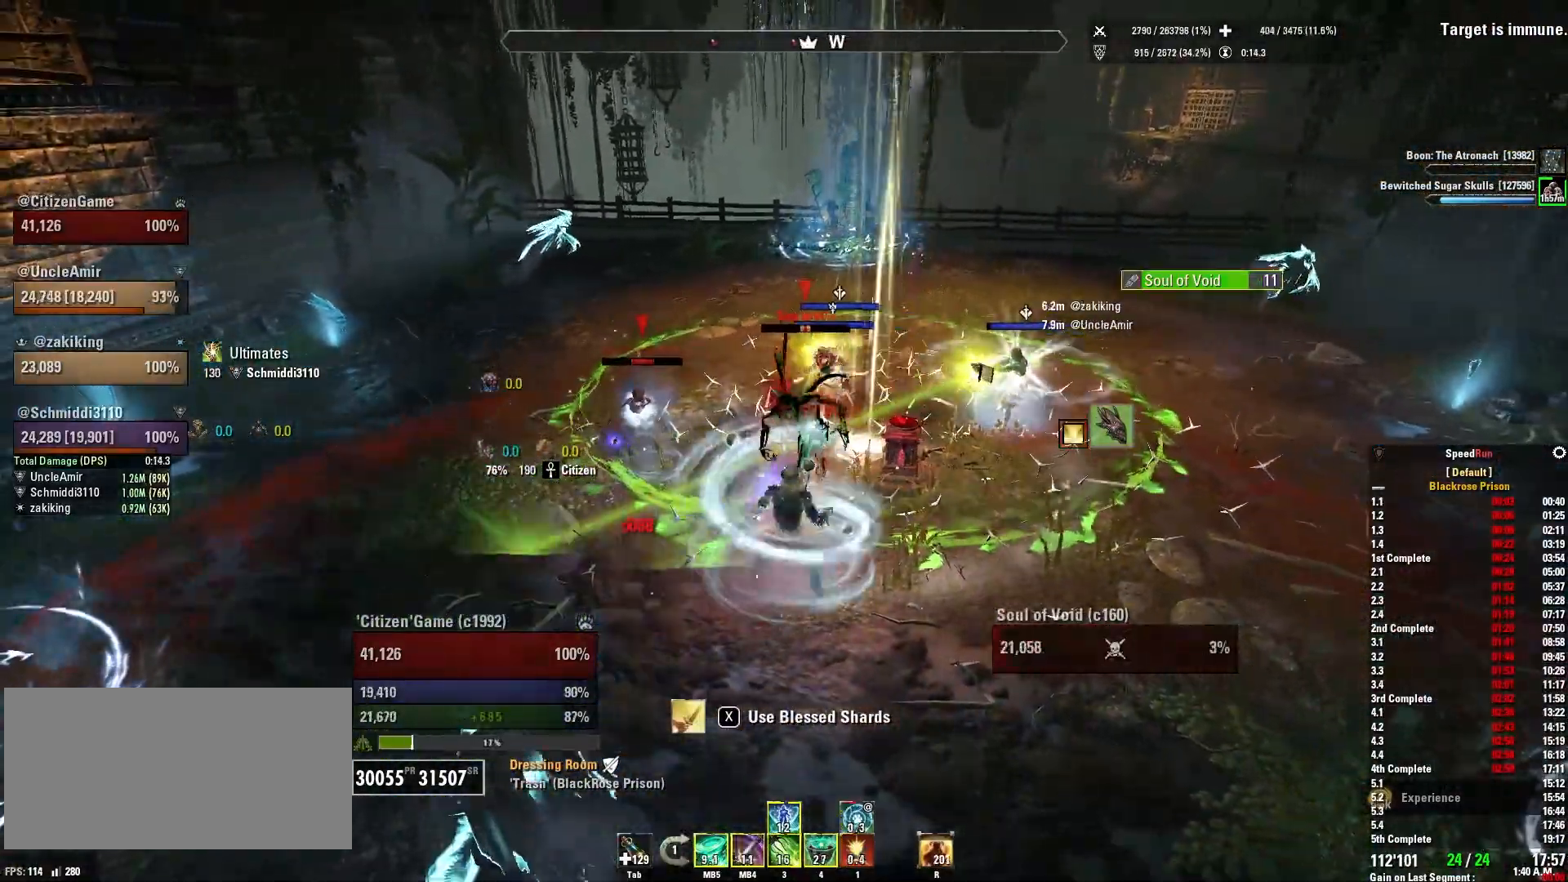
{"keys": ["w"], "mouse": [], "events": [[33, "3", "up"], [33, "mouse_left", "up"], [66, "c", "down"], [133, "mouse_left", "down"], [200, "c", "up"], [233, "mouse_left", "up"], [400, "w", "down"]]}
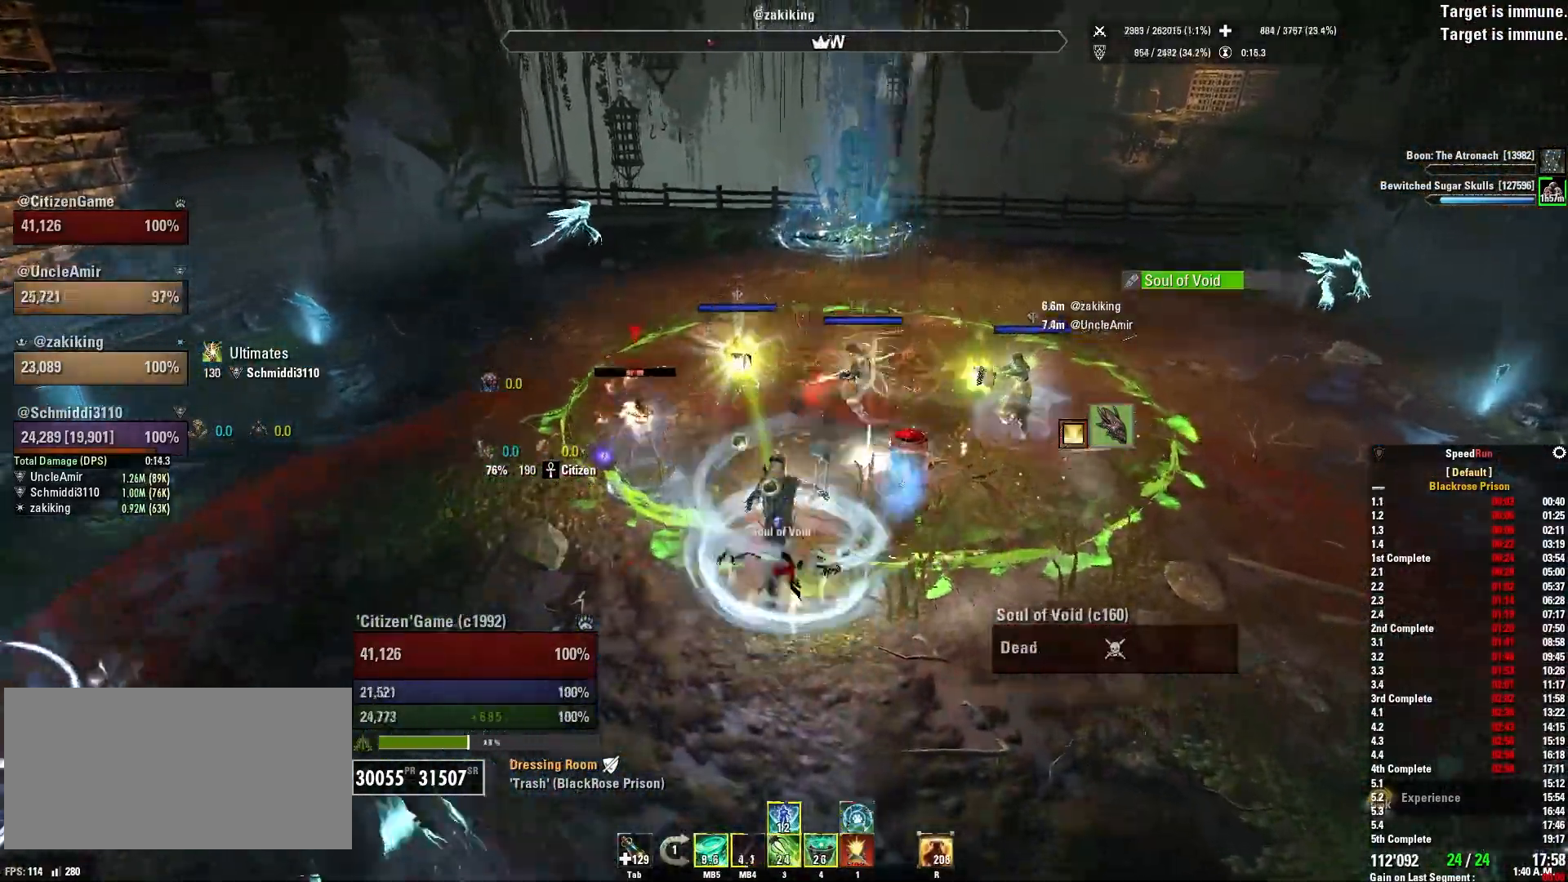
{"keys": ["d"], "mouse": [], "events": [[200, "w", "up"], [234, "d", "down"]]}
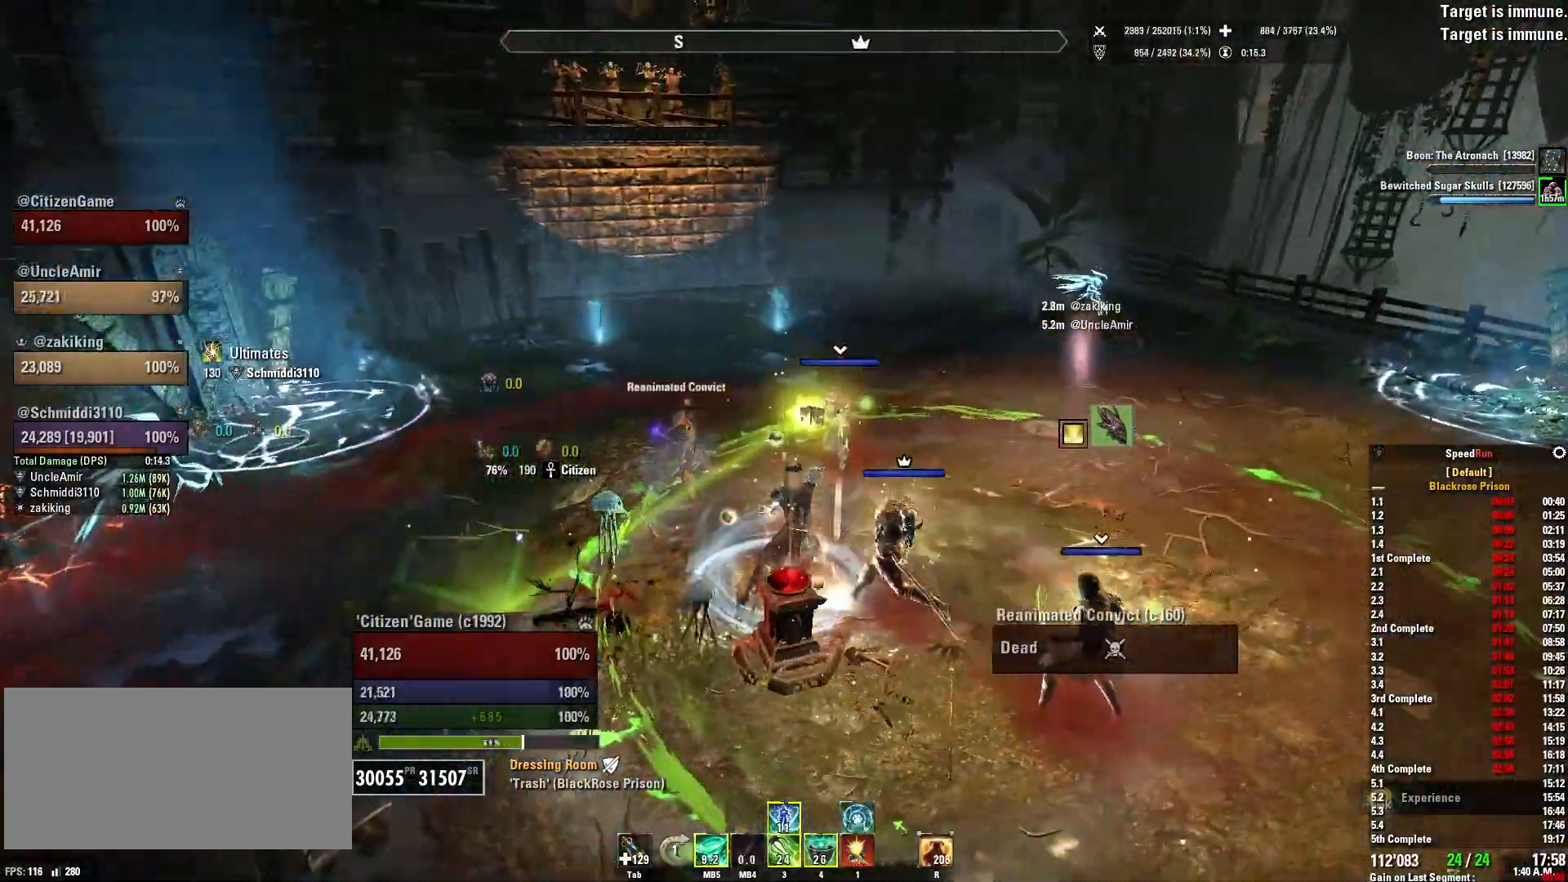
{"keys": ["d"], "mouse": [], "events": [[267, "q", "down"], [400, "q", "up"]]}
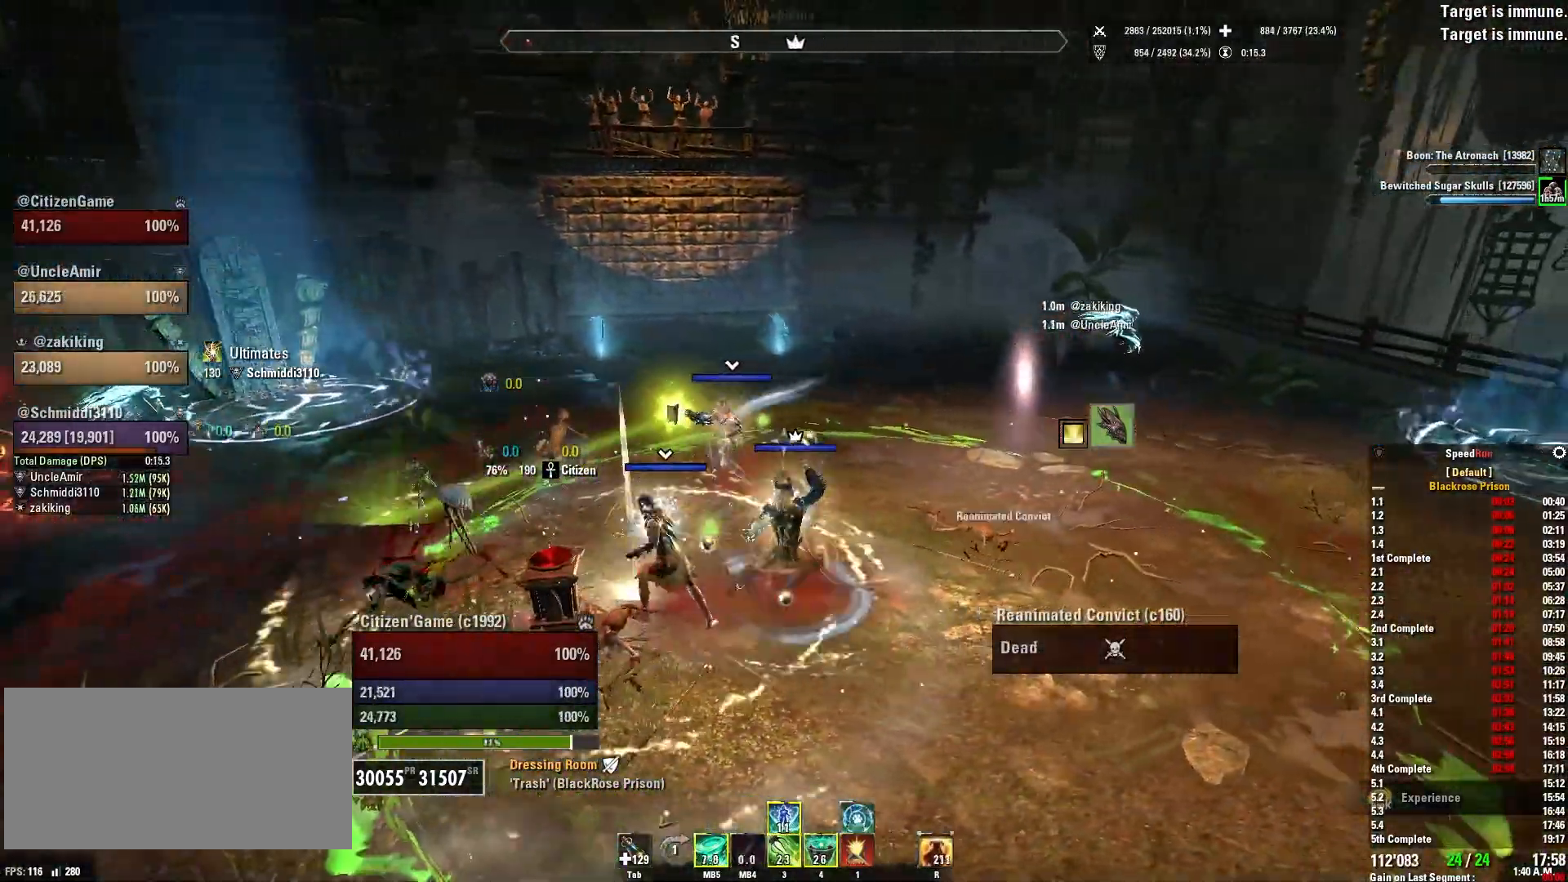
{"keys": ["d"], "mouse": [], "events": [[34, "w", "down"], [301, "w", "up"]]}
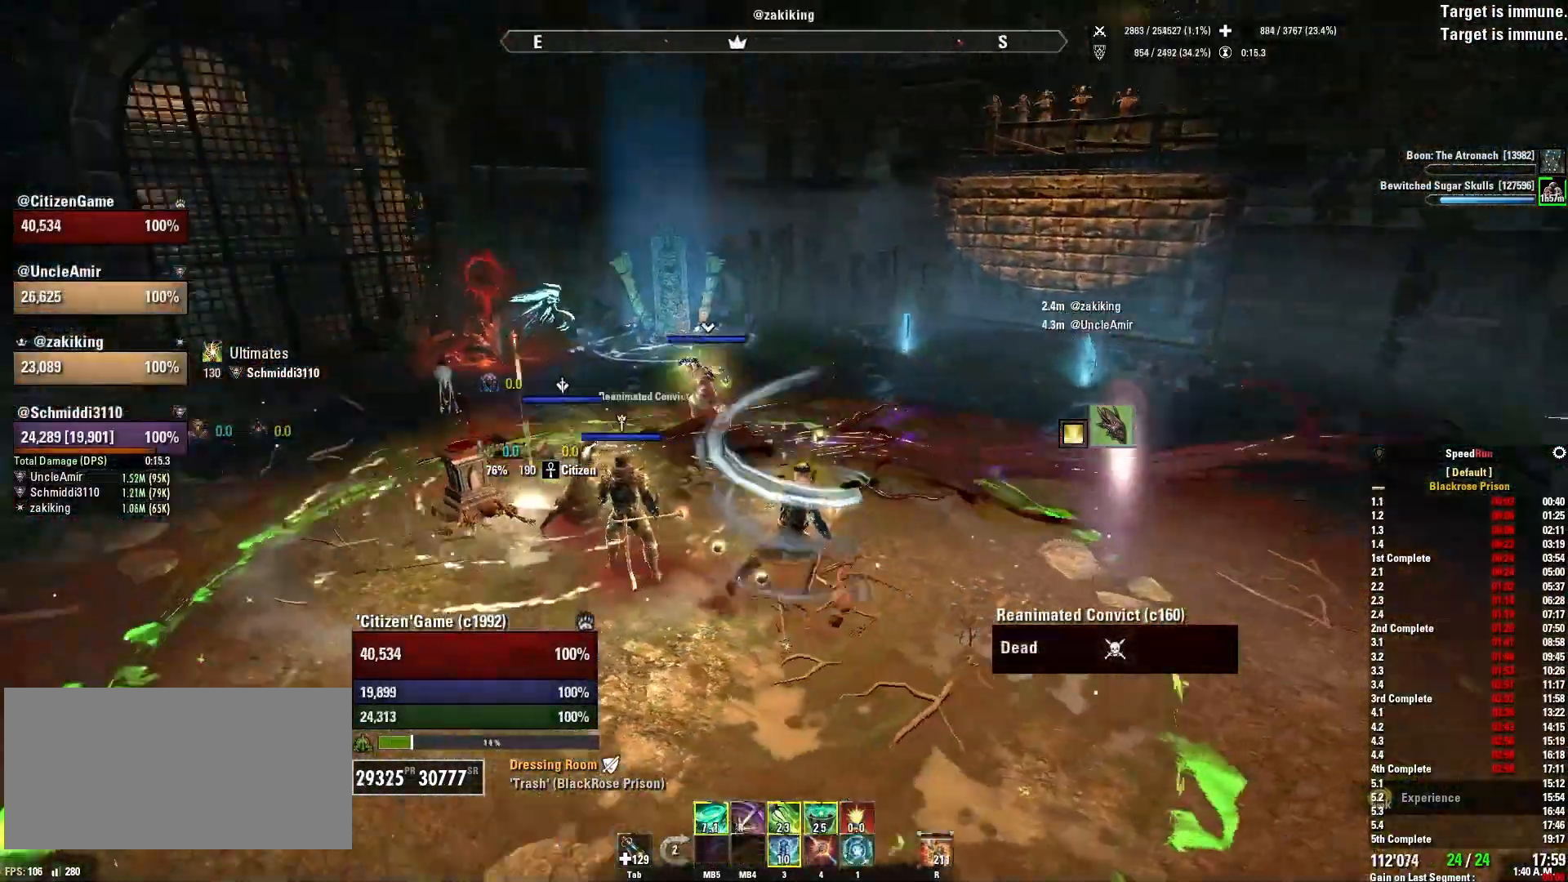
{"keys": ["s"], "mouse": [], "events": [[33, "s", "down"], [133, "d", "up"]]}
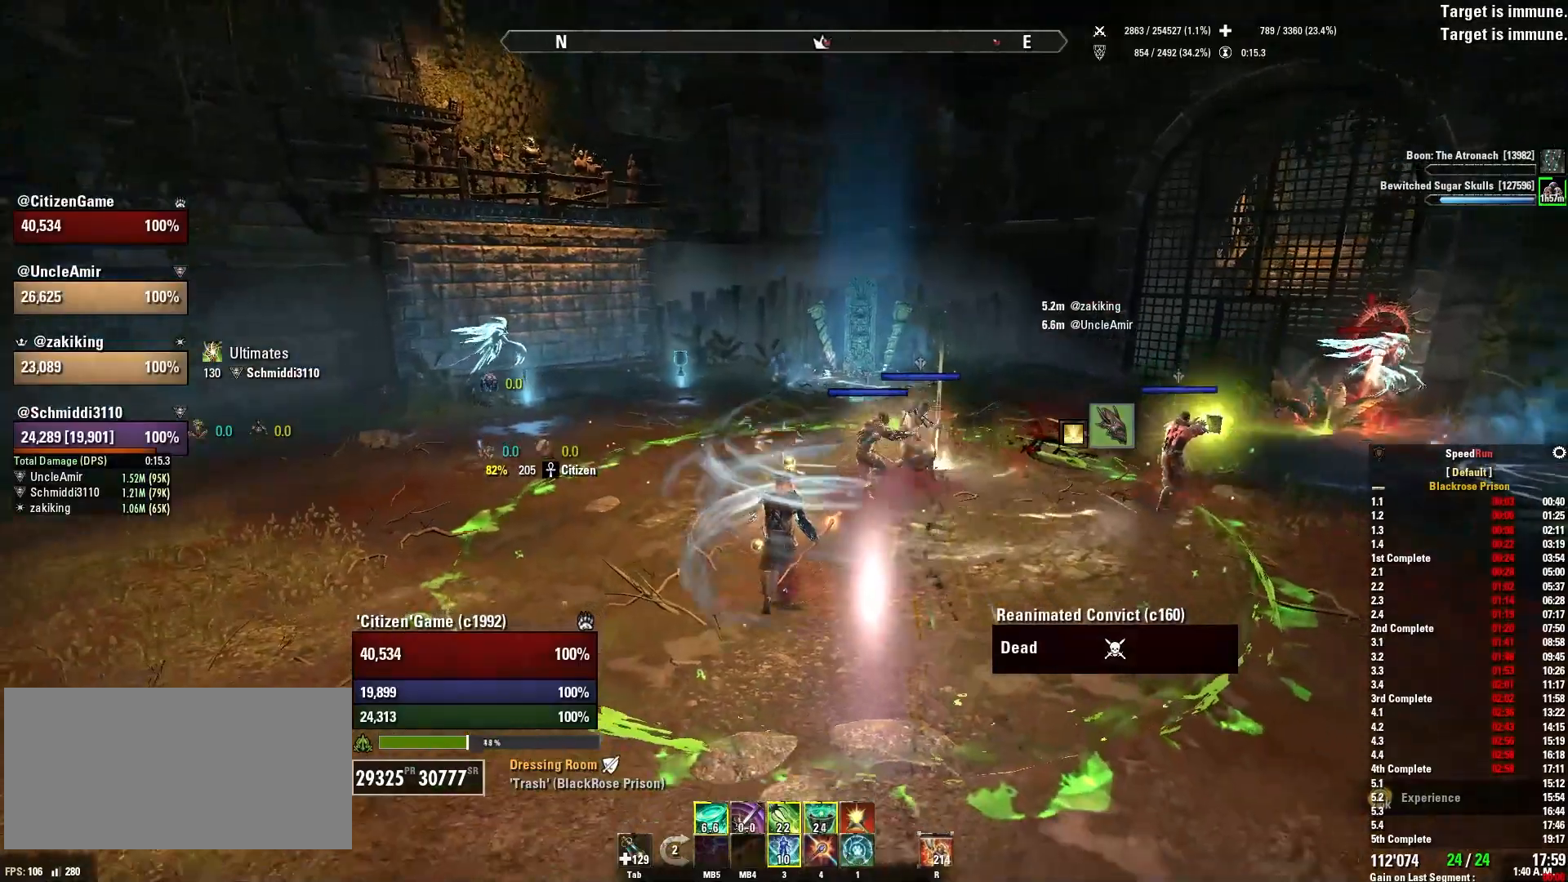
{"keys": ["s"], "mouse": [], "events": [[334, "r", "down"], [434, "r", "up"]]}
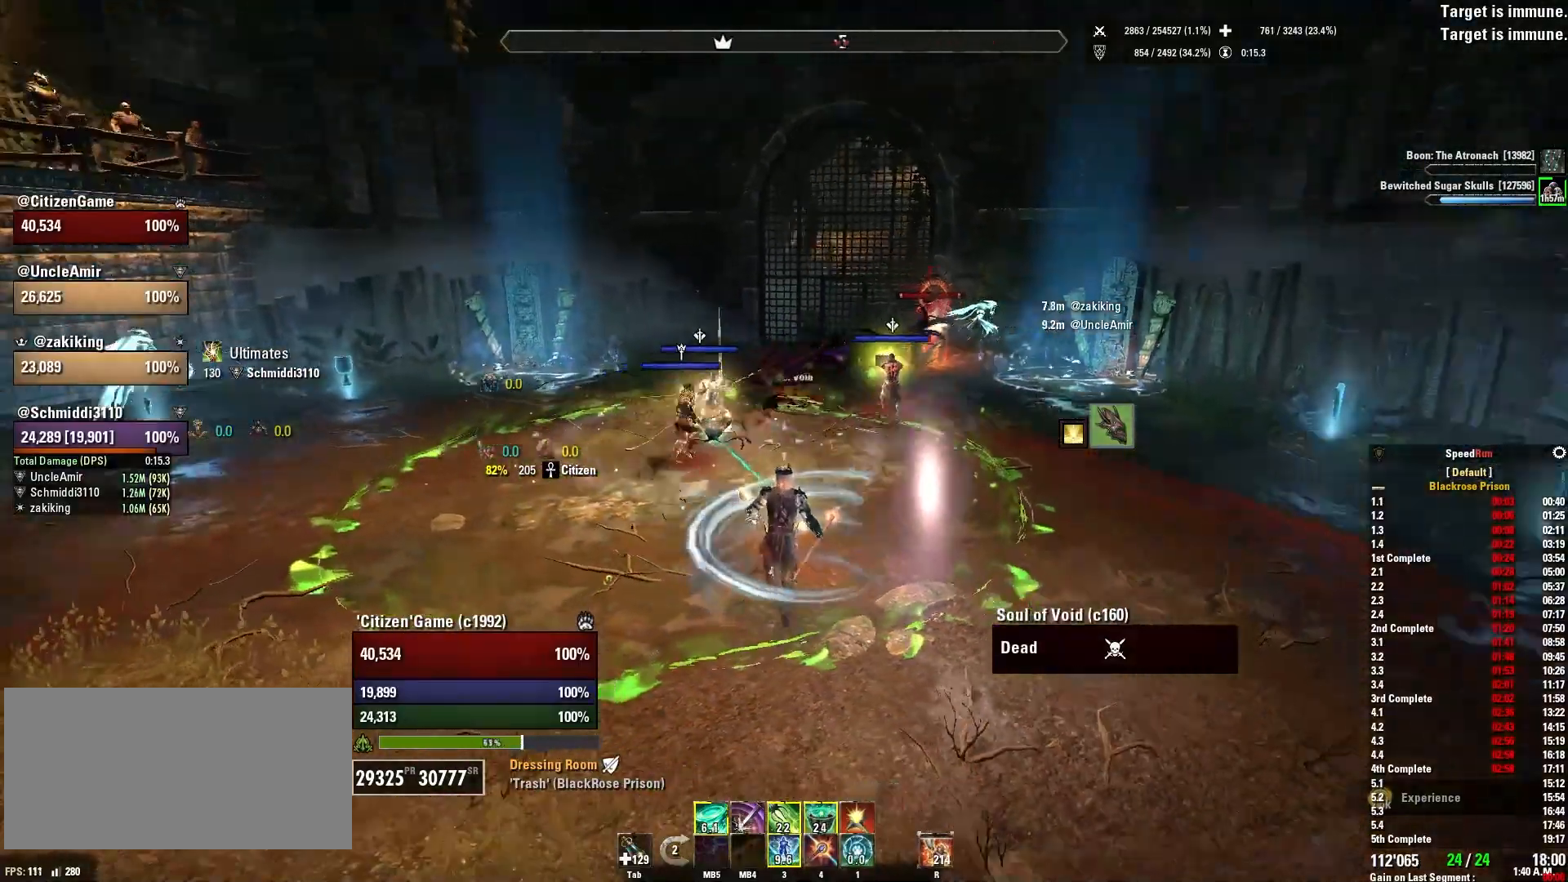
{"keys": ["d"], "mouse": ["right"], "events": [[167, "d", "down"], [300, "q", "down"], [333, "s", "up"], [400, "mouse_right", "down"], [434, "q", "up"]]}
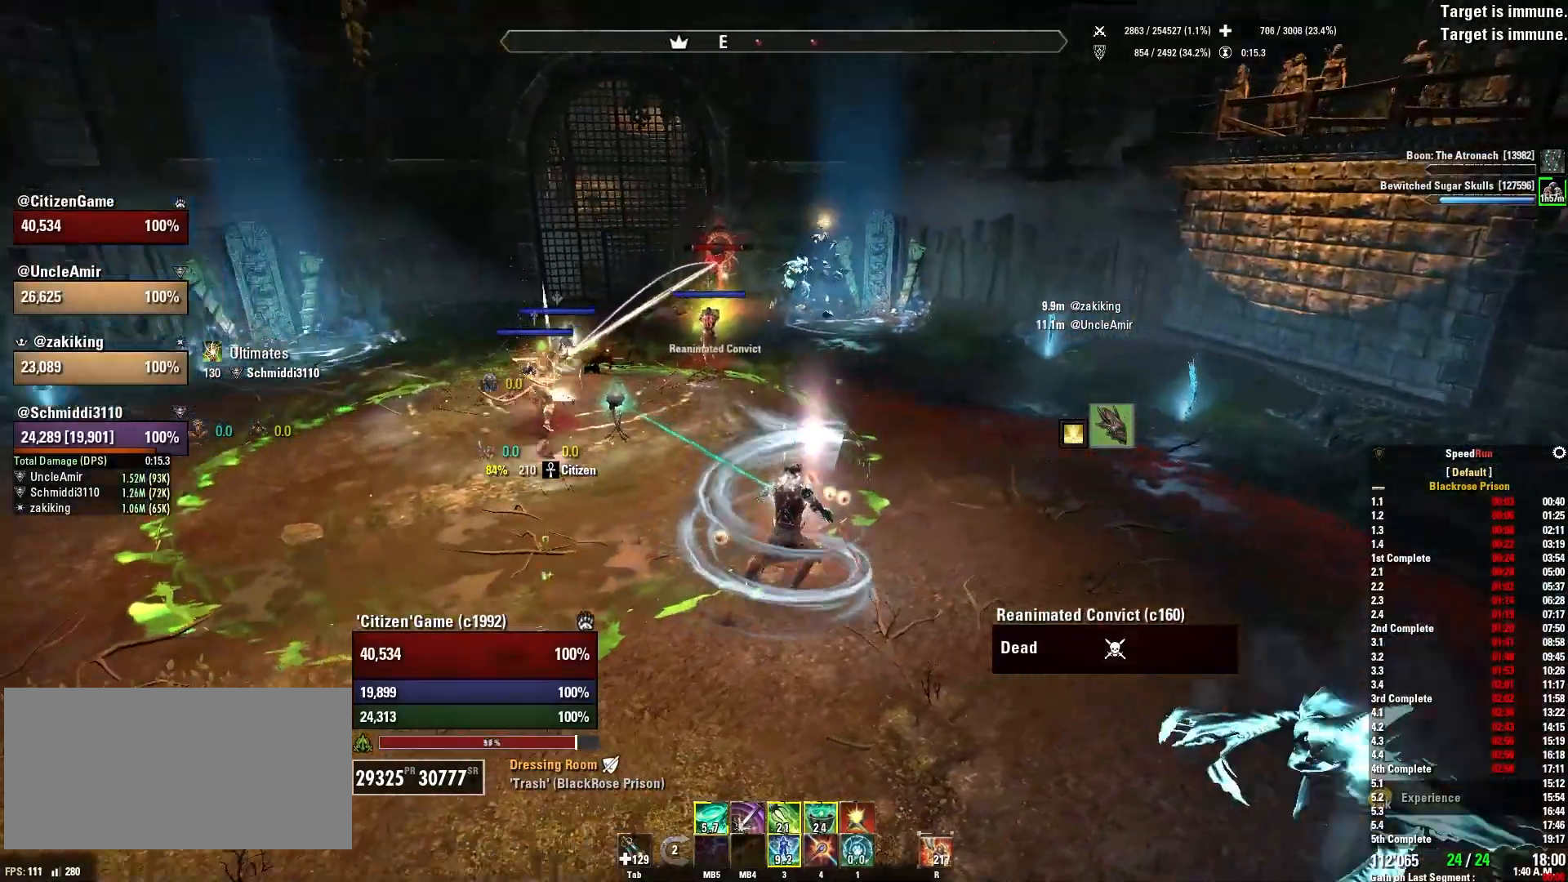
{"keys": ["w"], "mouse": ["right", "mb5"], "events": [[67, "mouse_mb5", "down"], [134, "s", "down"], [200, "mouse_mb5", "up"], [234, "d", "up"], [301, "mouse_mb5", "down"], [334, "d", "down"], [334, "s", "up"], [401, "mouse_mb5", "up"], [434, "w", "down"], [501, "d", "up"], [501, "mouse_mb5", "down"]]}
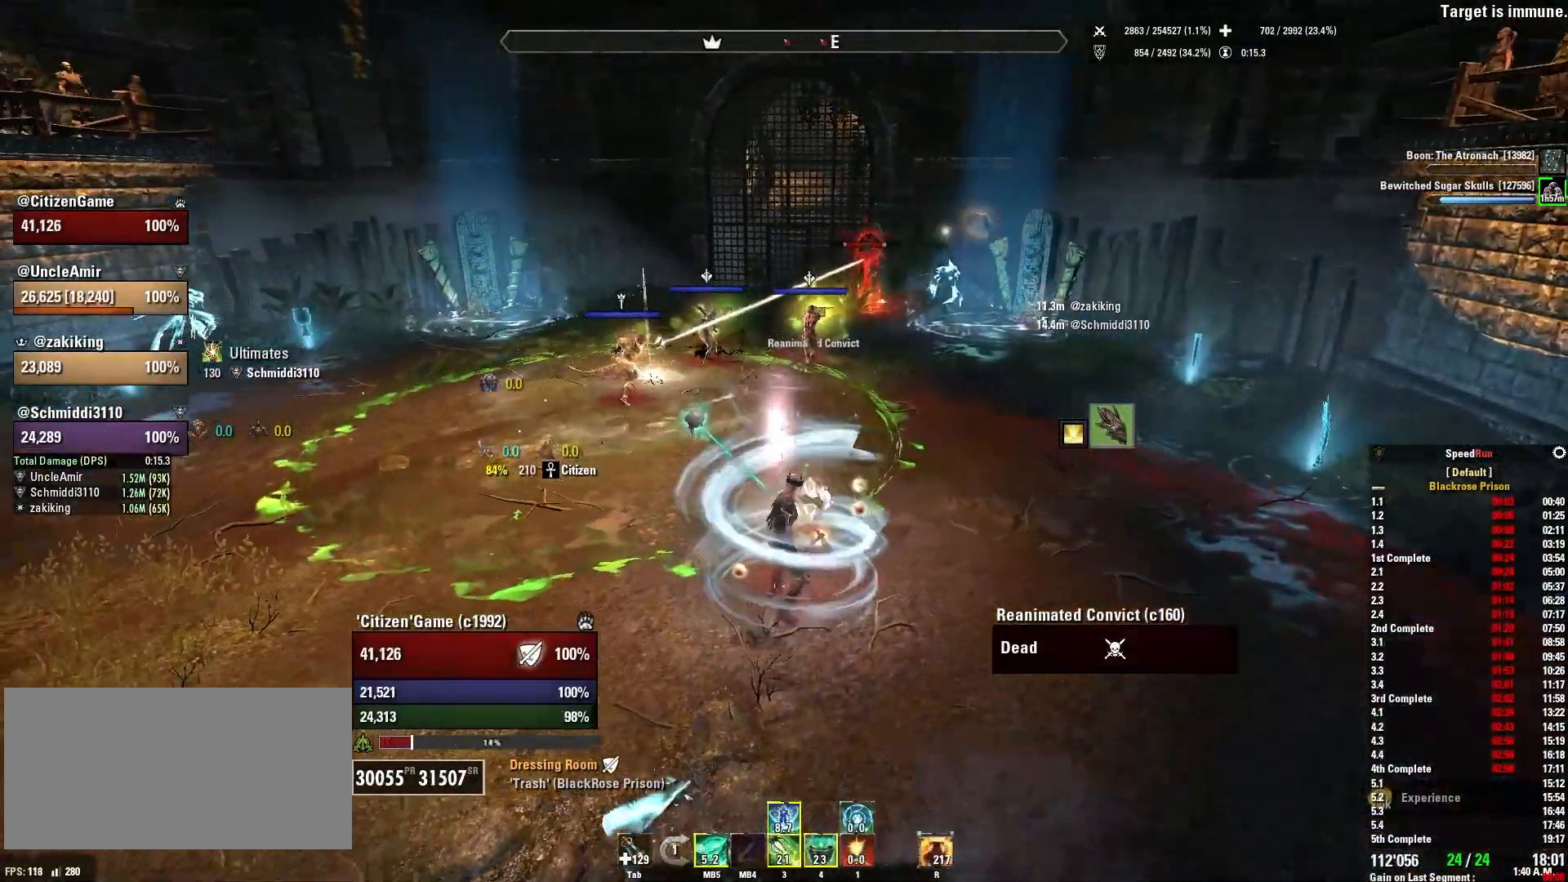
{"keys": [], "mouse": ["right"], "events": [[67, "w", "up"], [100, "mouse_mb5", "up"], [200, "mouse_mb5", "down"], [200, "s", "down"], [300, "mouse_mb5", "up"], [367, "s", "up"], [400, "mouse_mb5", "down"], [500, "mouse_mb5", "up"]]}
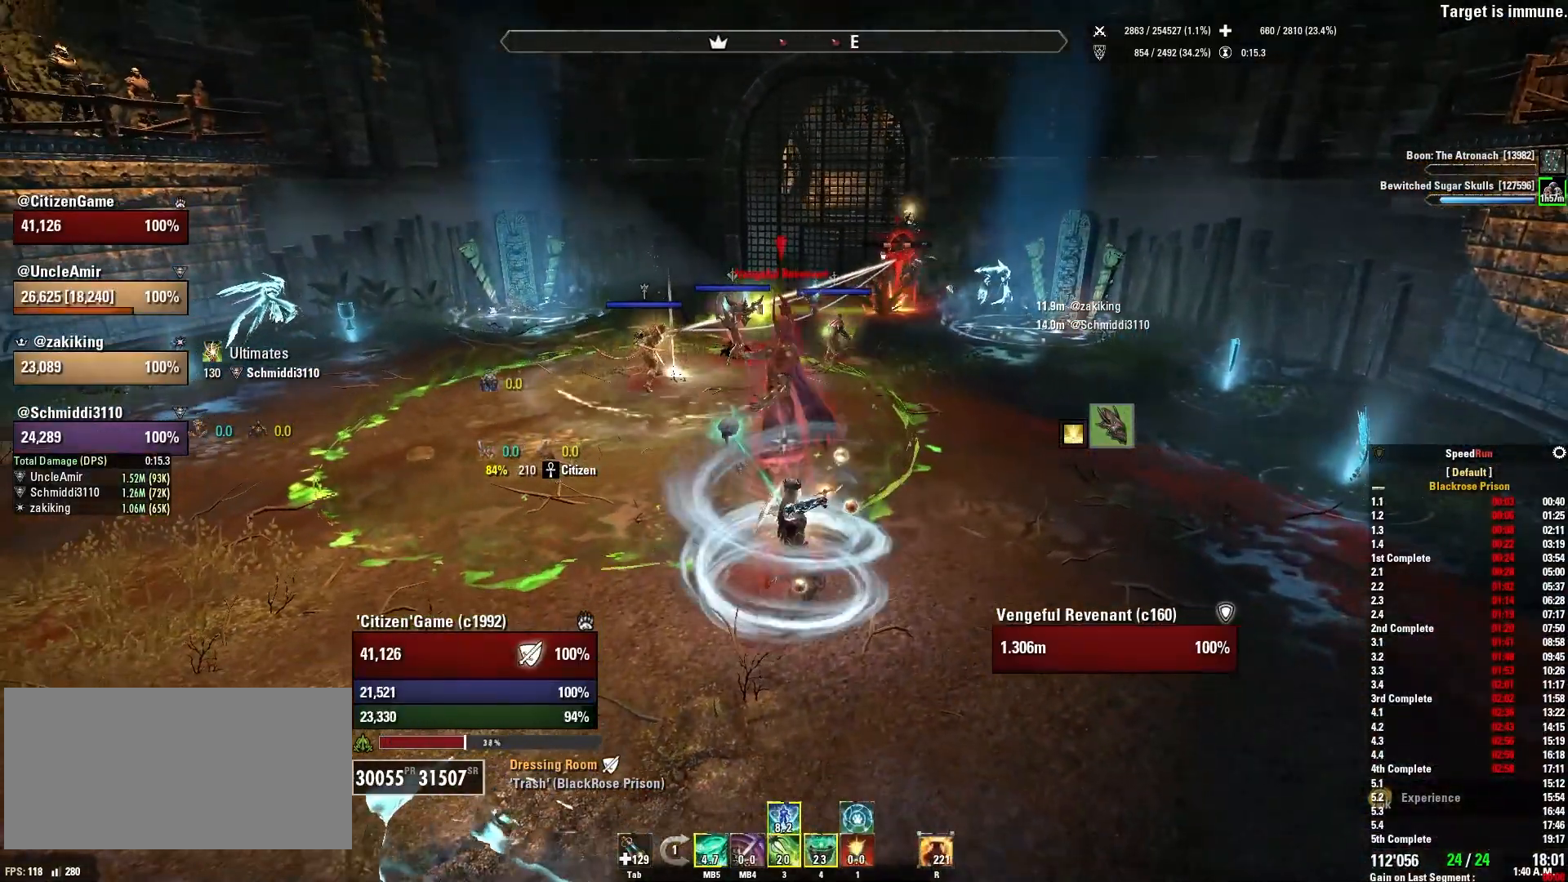
{"keys": [], "mouse": ["right"], "events": [[67, "w", "down"], [200, "a", "down"], [234, "w", "up"], [434, "a", "up"]]}
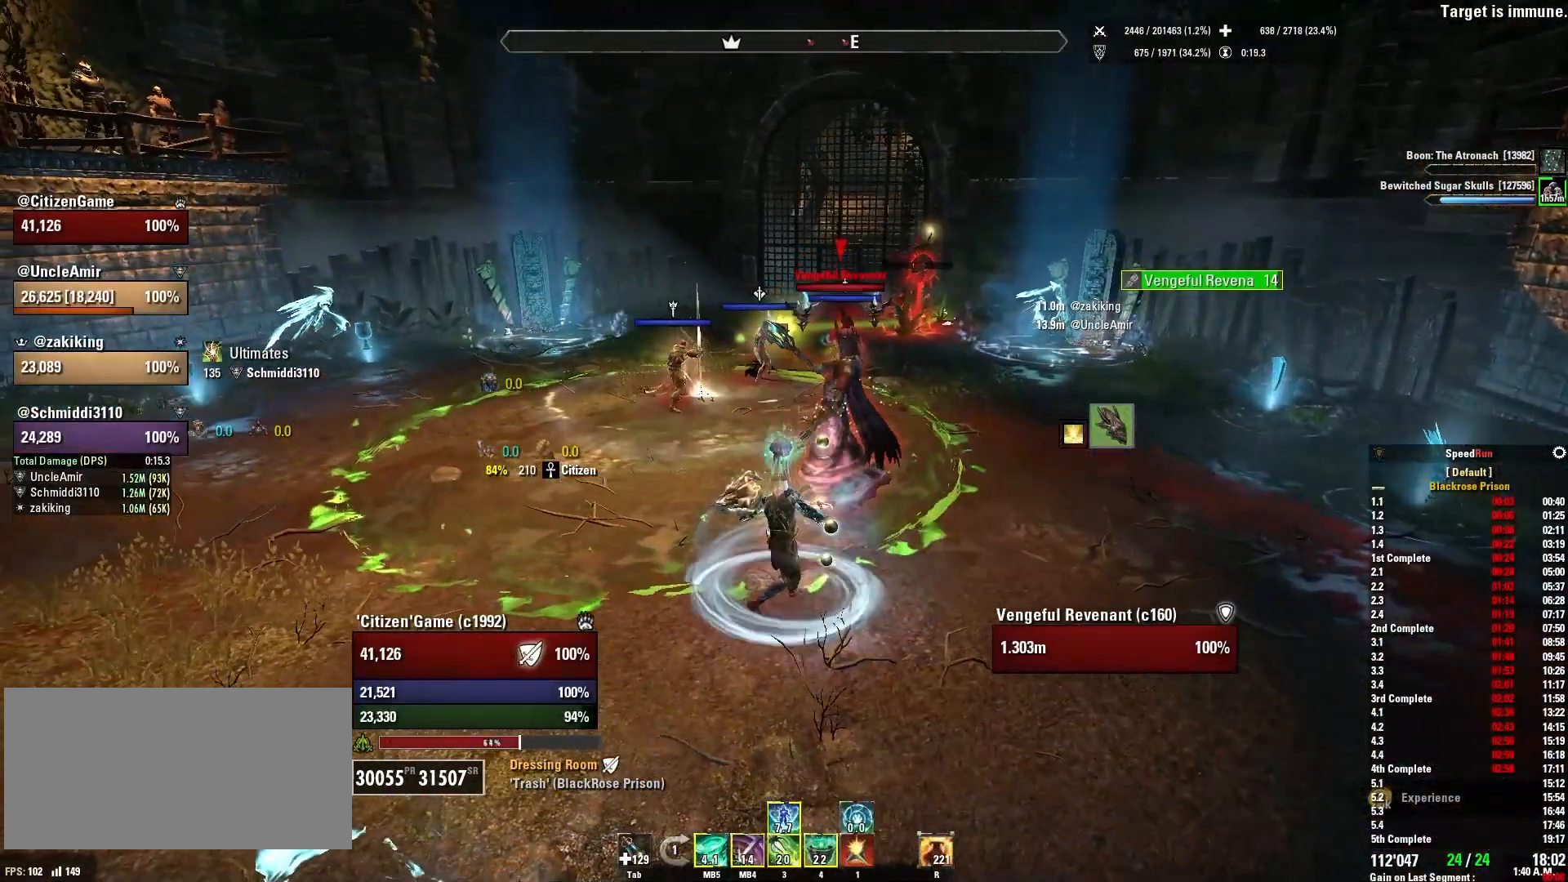
{"keys": [], "mouse": ["wheel", "right"], "events": [[67, "1", "down"], [200, "1", "up"], [467, "mouse_wheel", "down"]]}
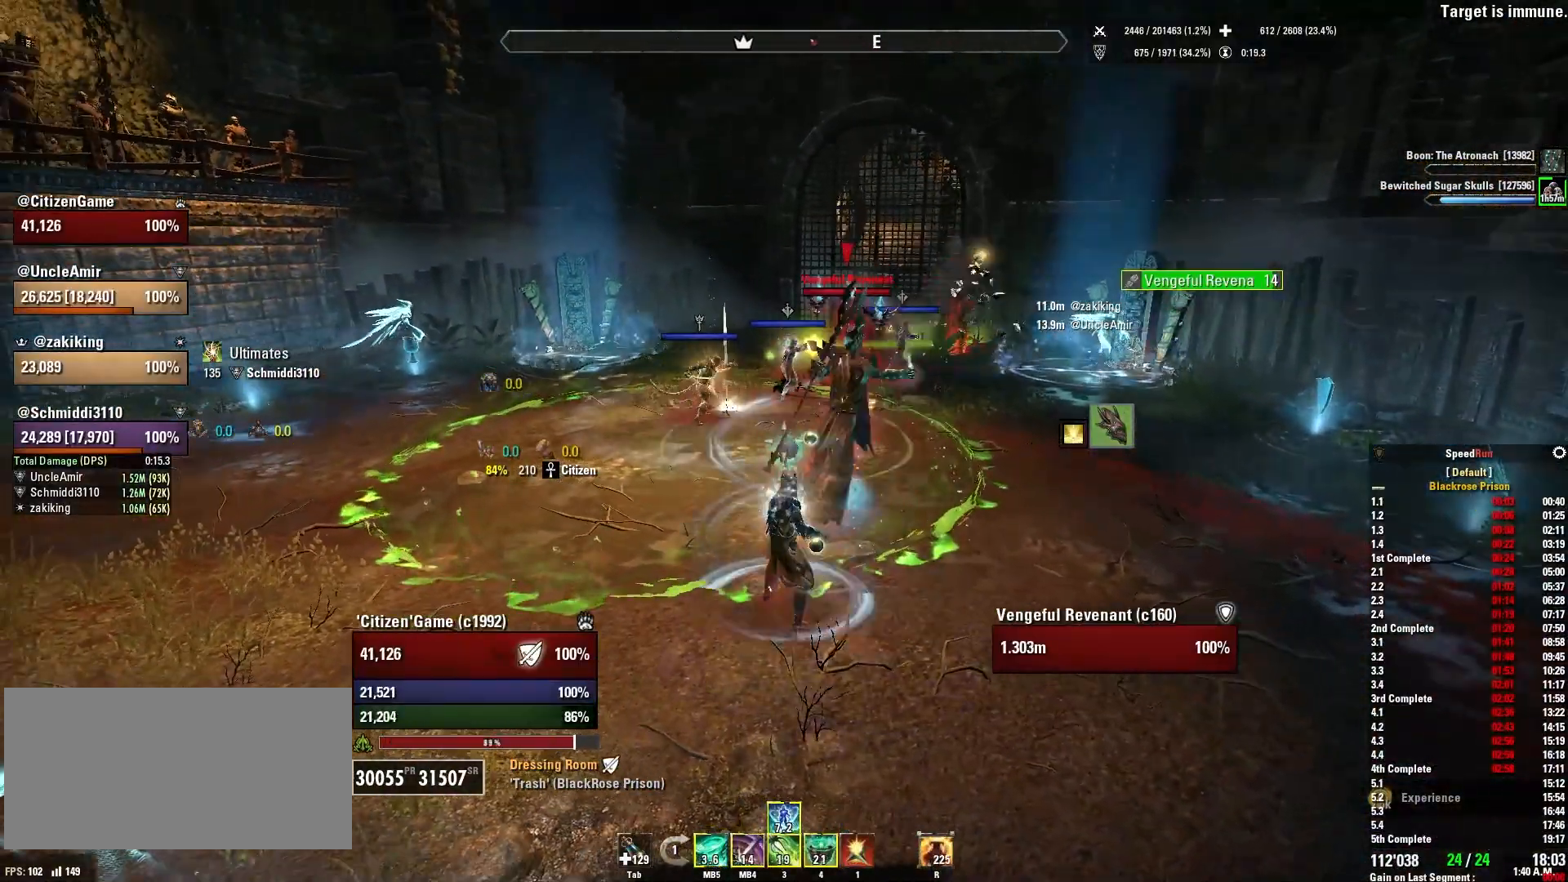
{"keys": [], "mouse": ["right"], "events": [[100, "d", "down"], [100, "mouse_wheel", "up"], [334, "d", "up"], [367, "w", "down"], [501, "w", "up"]]}
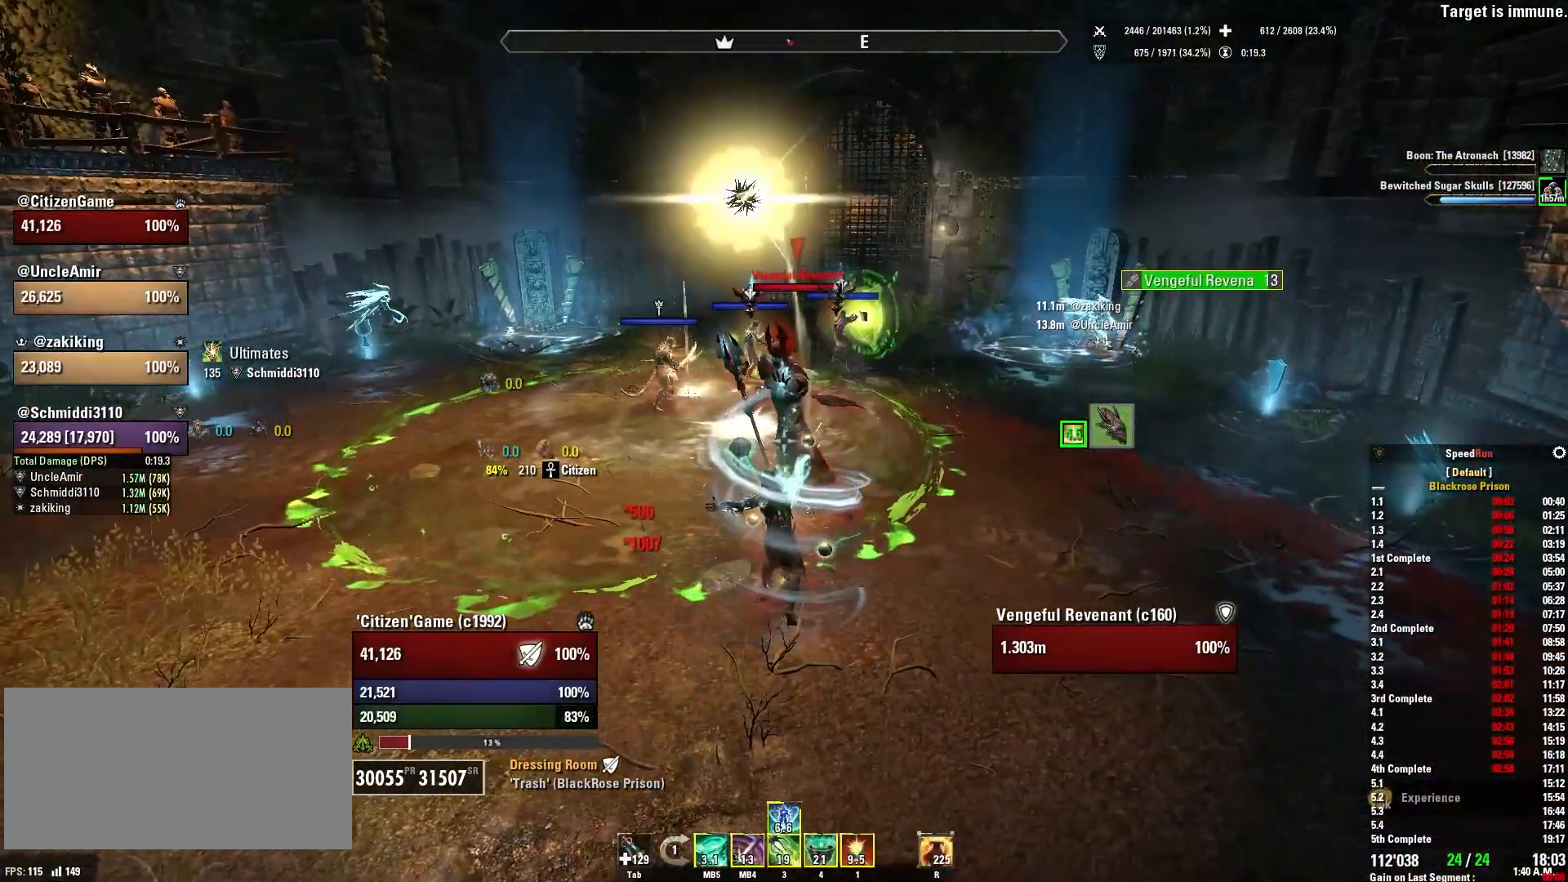
{"keys": ["4"], "mouse": ["left"], "events": [[66, "q", "down"], [100, "mouse_right", "up"], [167, "q", "up"], [233, "mouse_left", "down"], [333, "mouse_left", "up"], [434, "4", "down"], [434, "mouse_left", "down"]]}
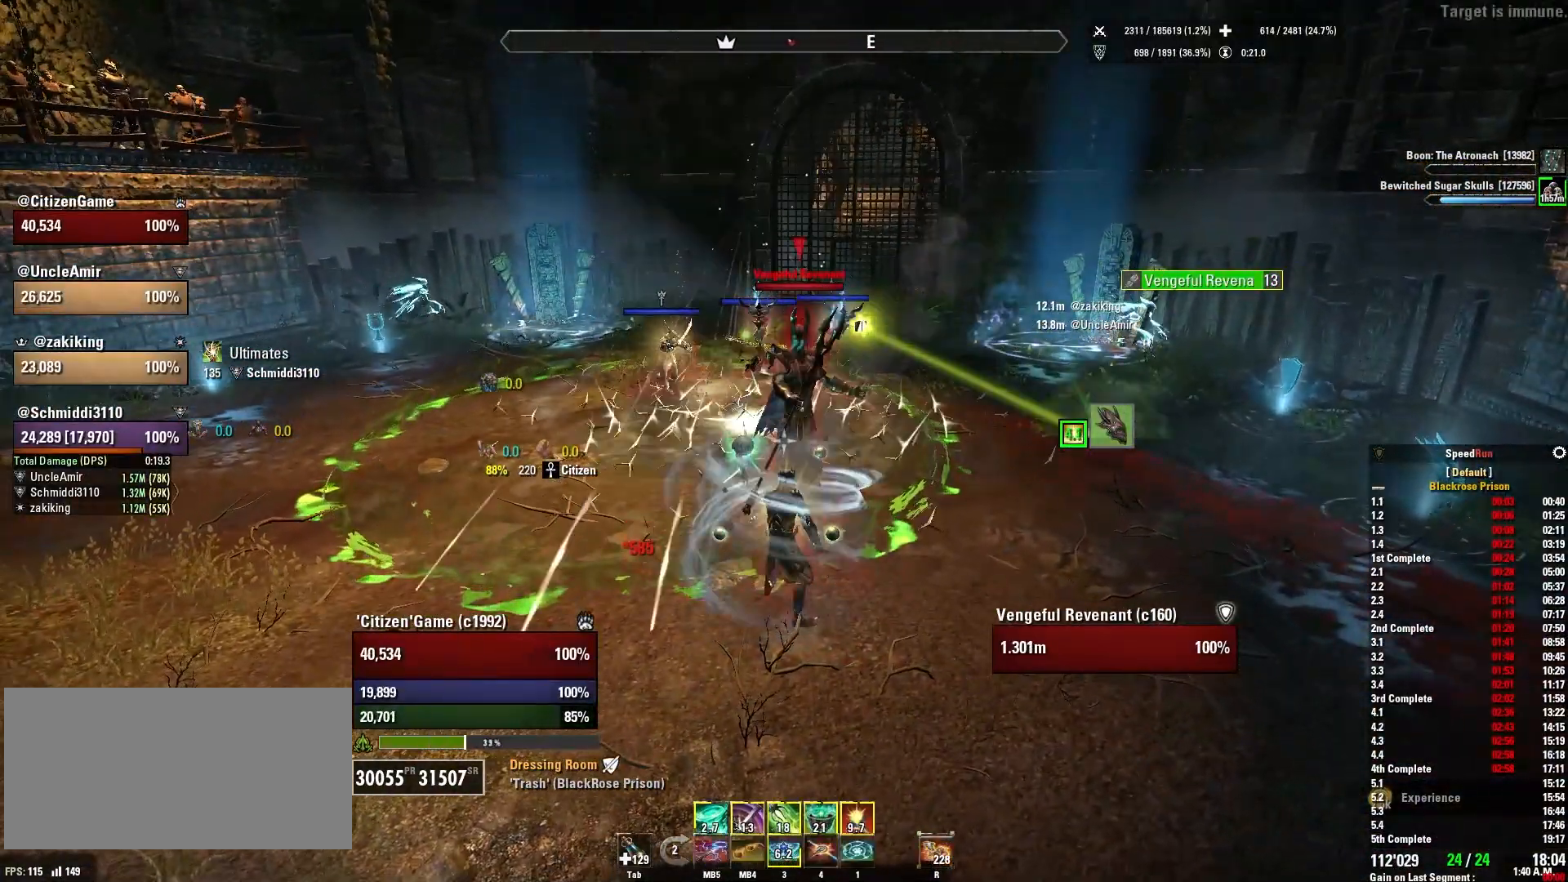
{"keys": [], "mouse": [], "events": [[34, "mouse_left", "up"], [67, "4", "up"], [134, "mouse_left", "down"], [167, "c", "down"], [234, "mouse_left", "up"], [267, "c", "up"]]}
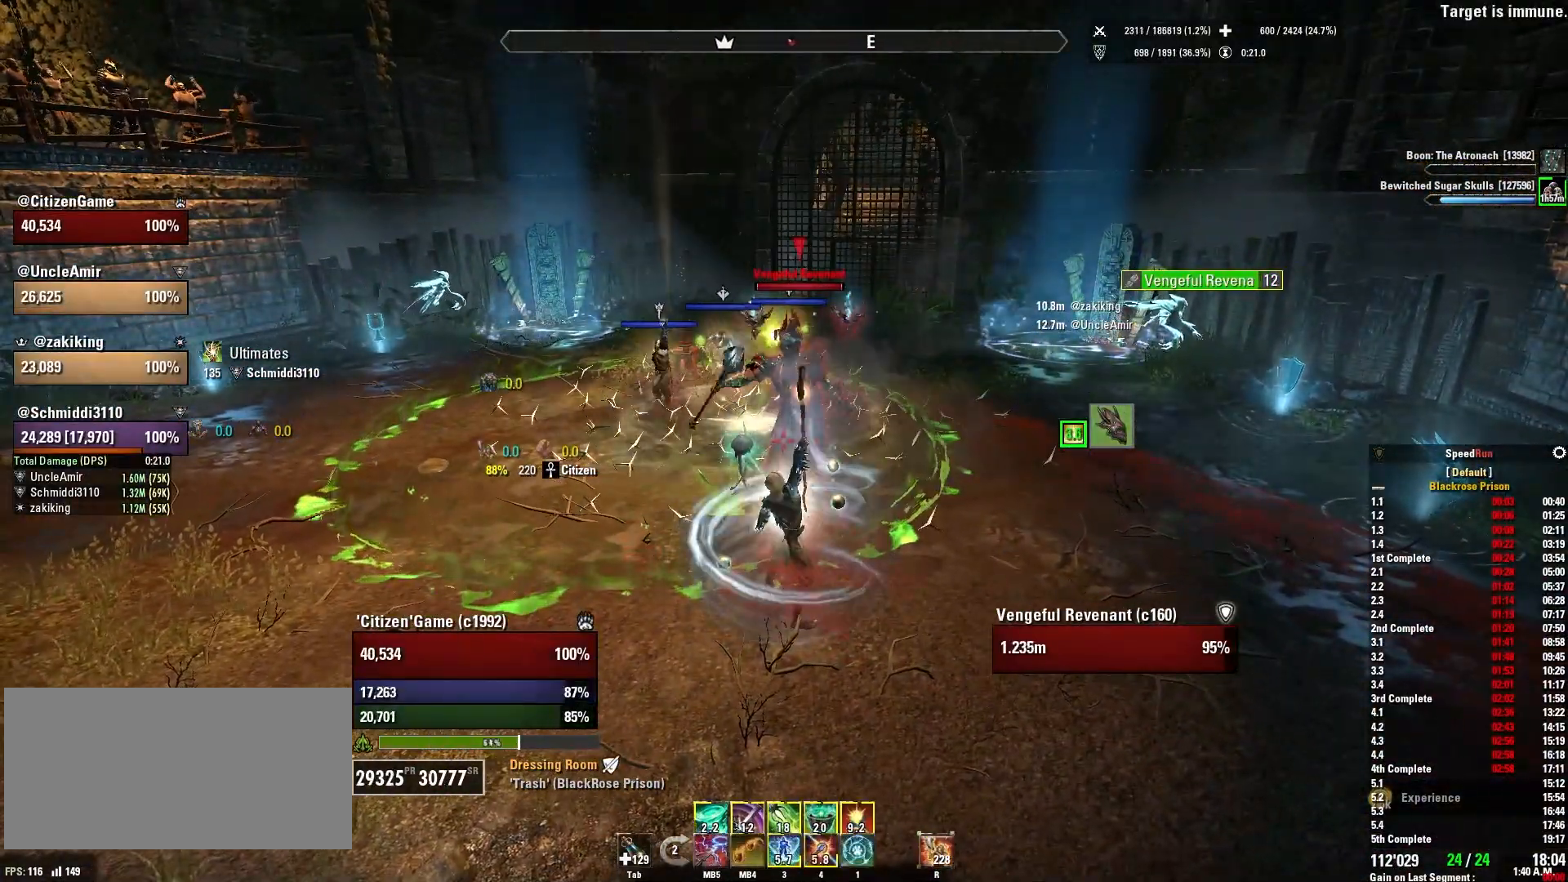
{"keys": ["a"], "mouse": [], "events": [[133, "mouse_left", "down"], [267, "mouse_left", "up"], [467, "a", "down"]]}
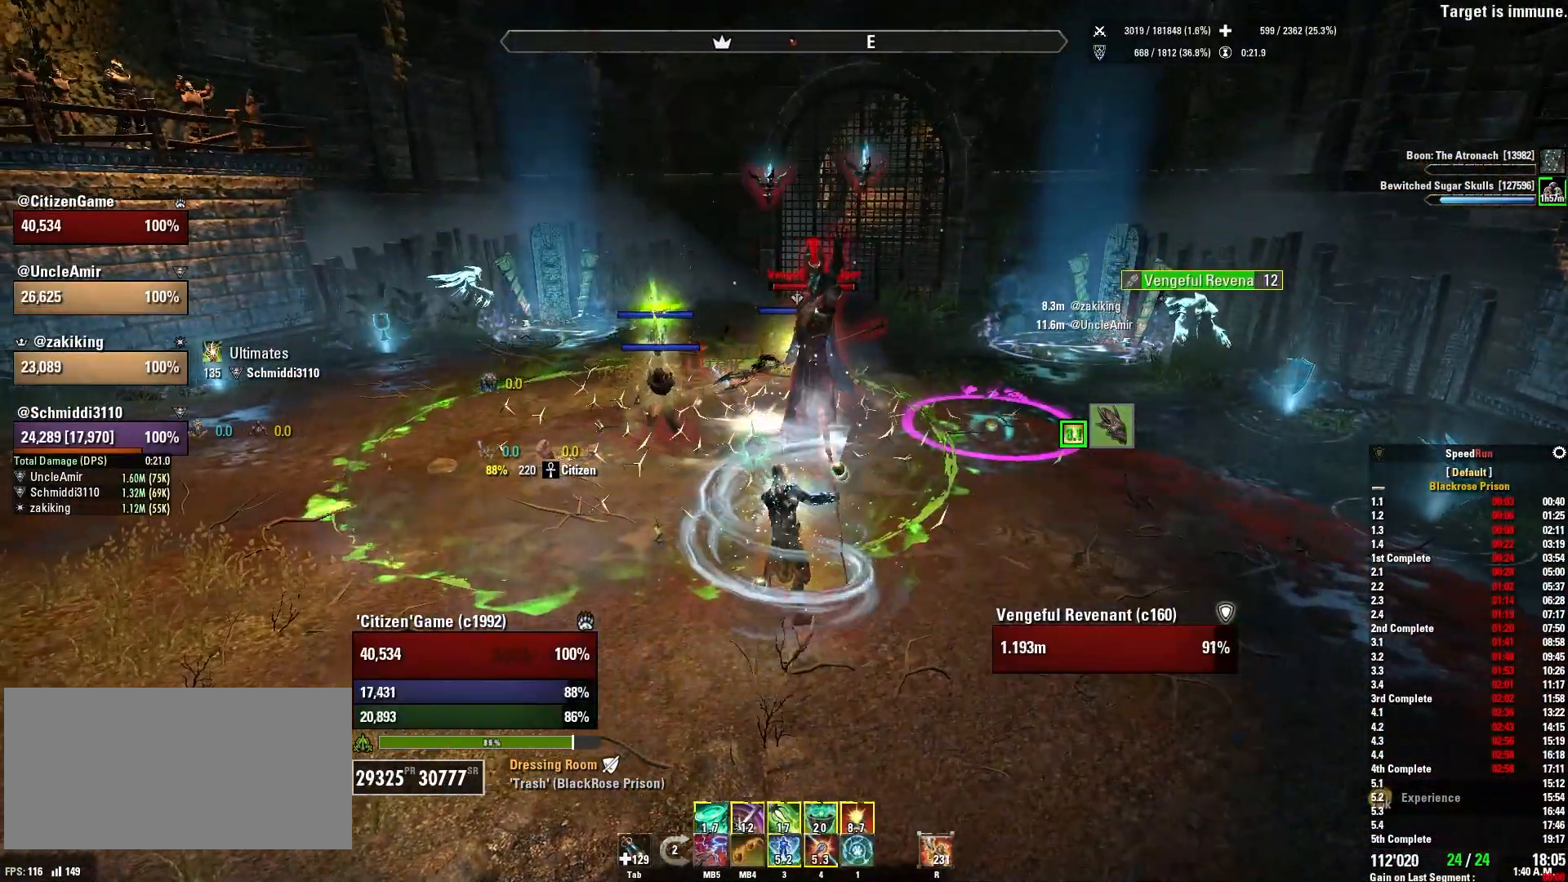
{"keys": ["w"], "mouse": [], "events": [[67, "w", "down"], [134, "mouse_left", "down"], [267, "3", "down"], [267, "mouse_left", "up"], [301, "a", "up"], [367, "mouse_left", "down"], [401, "3", "up"], [467, "mouse_left", "up"]]}
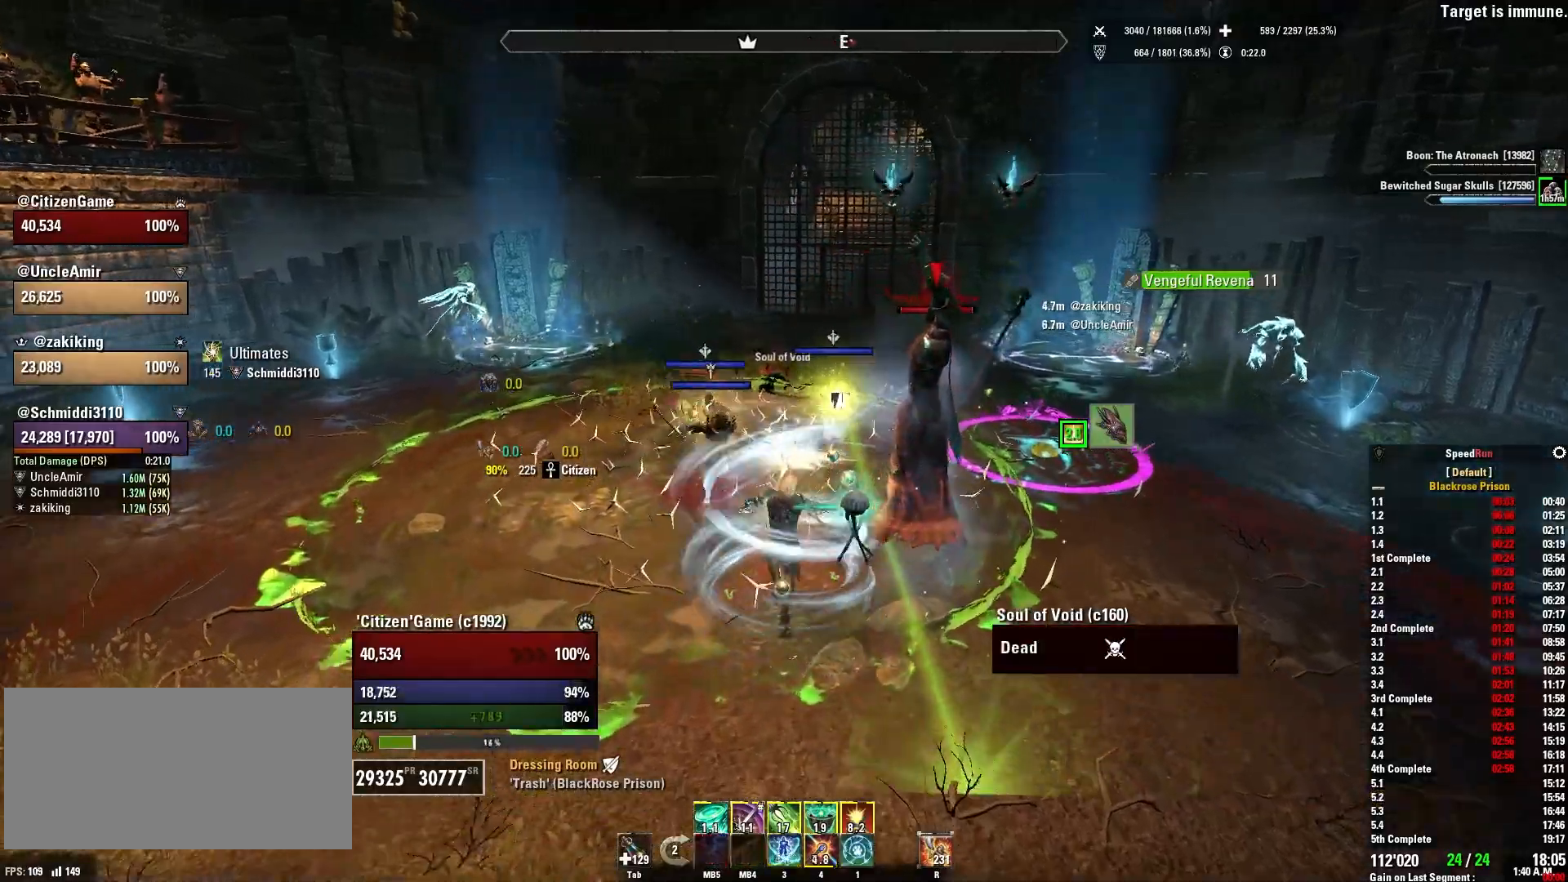
{"keys": ["d", "q"], "mouse": [], "events": [[66, "w", "up"], [133, "d", "down"], [167, "s", "down"], [400, "q", "down"], [400, "s", "up"]]}
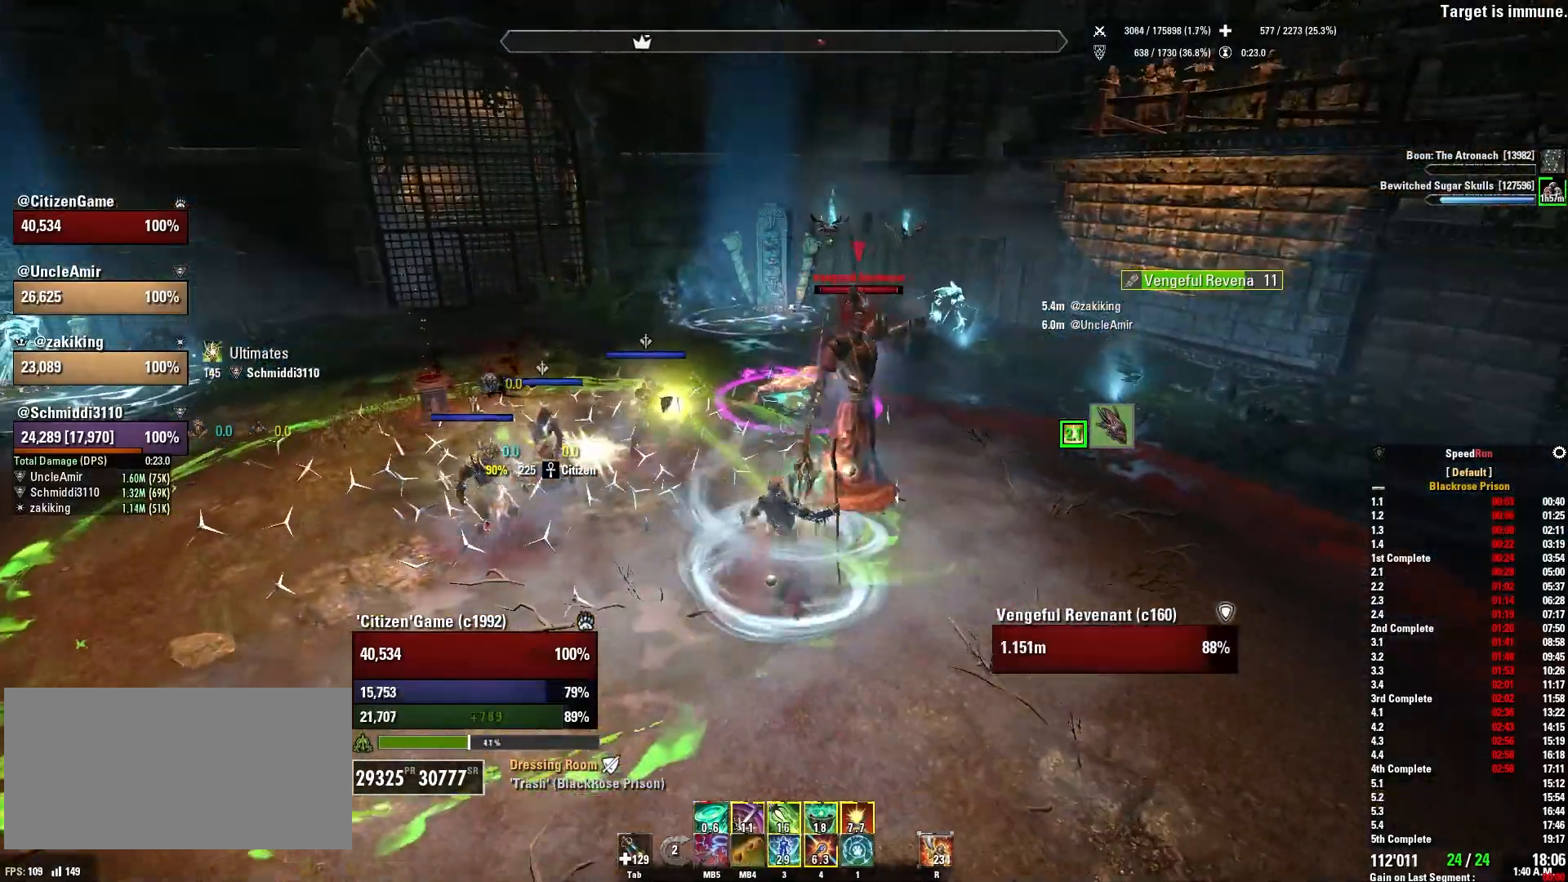
{"keys": ["d"], "mouse": ["right"], "events": [[34, "mouse_right", "down"], [34, "q", "up"], [167, "mouse_mb5", "down"], [200, "s", "down"], [301, "mouse_mb5", "up"], [467, "s", "up"]]}
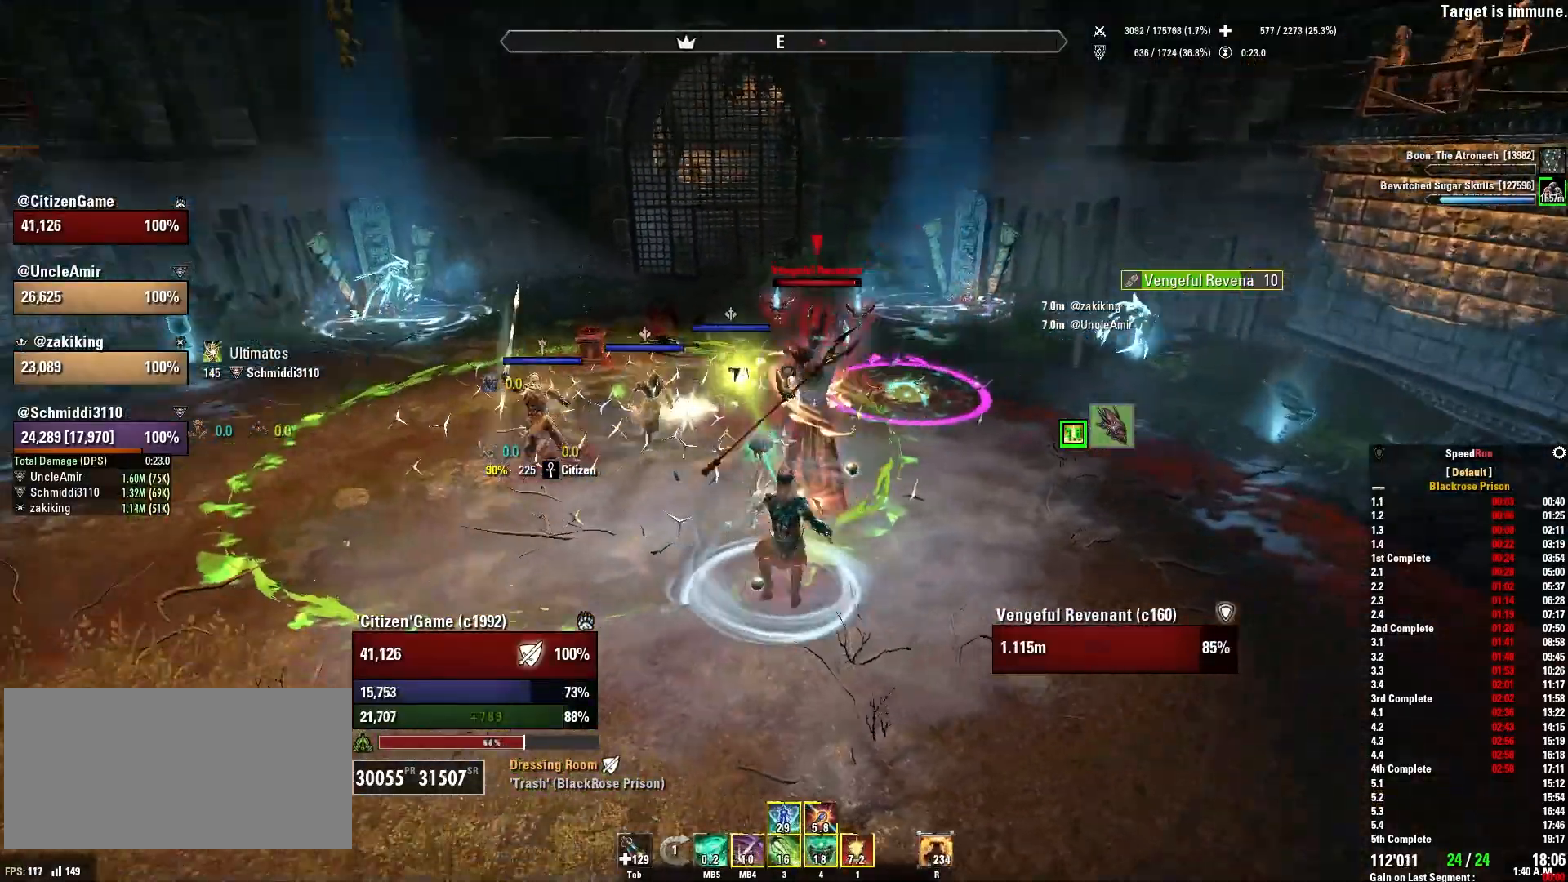
{"keys": [], "mouse": ["right"], "events": [[267, "s", "down"], [300, "d", "up"], [467, "s", "up"]]}